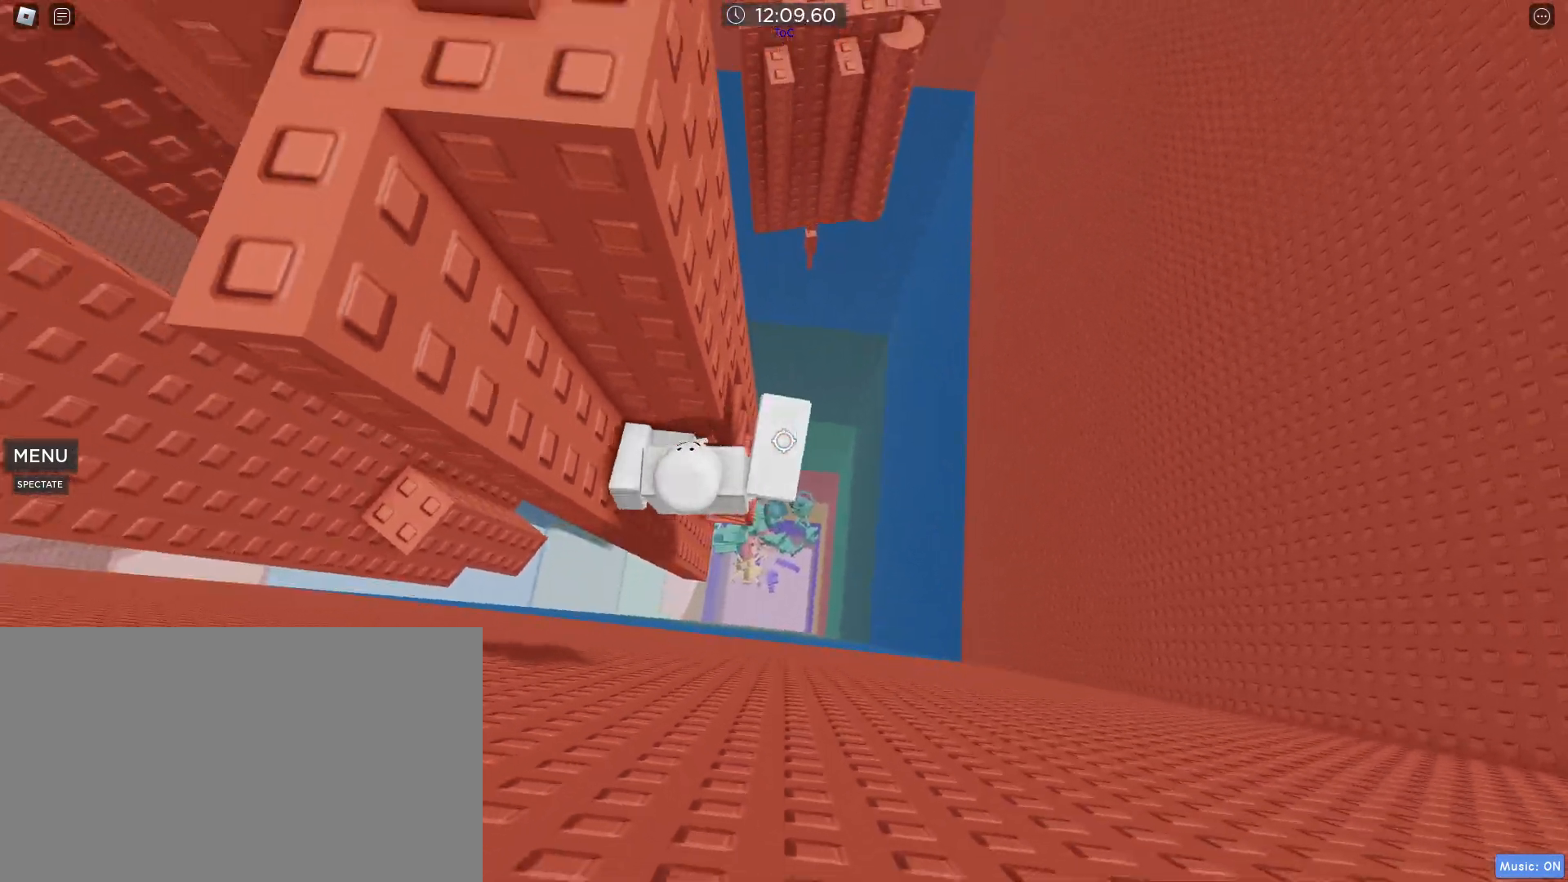
Gameplay with keyboard and mouse; each line is a JSON object with the keys and mouse buttons held at the frame after it. "events" lists presses ("down") and releases ("up") of ".", "1", "2", "3", "4", "5", "a", "alt", "caps_lock", "comma", "ctrl", "d", "e", "f", "g", "q", "r", "s", "shift", "space", "t", "tab", "w", "x", "z", "mouse_left", "mouse_wheel" and "mouse_right" between this image and that frame as [ms after this image, input, new state], when the widget could be followed in between. "mouse_left", "mouse_wheel", "mouse_right" = the "left", "wheel", "right" buttons of the "mouse" list. No other keys are recorded. "wheel" means that the mouse wheel is clicked or scrolled. Not read: mouse_move.
{"keys": [], "mouse": [], "events": [[433, "w", "up"]]}
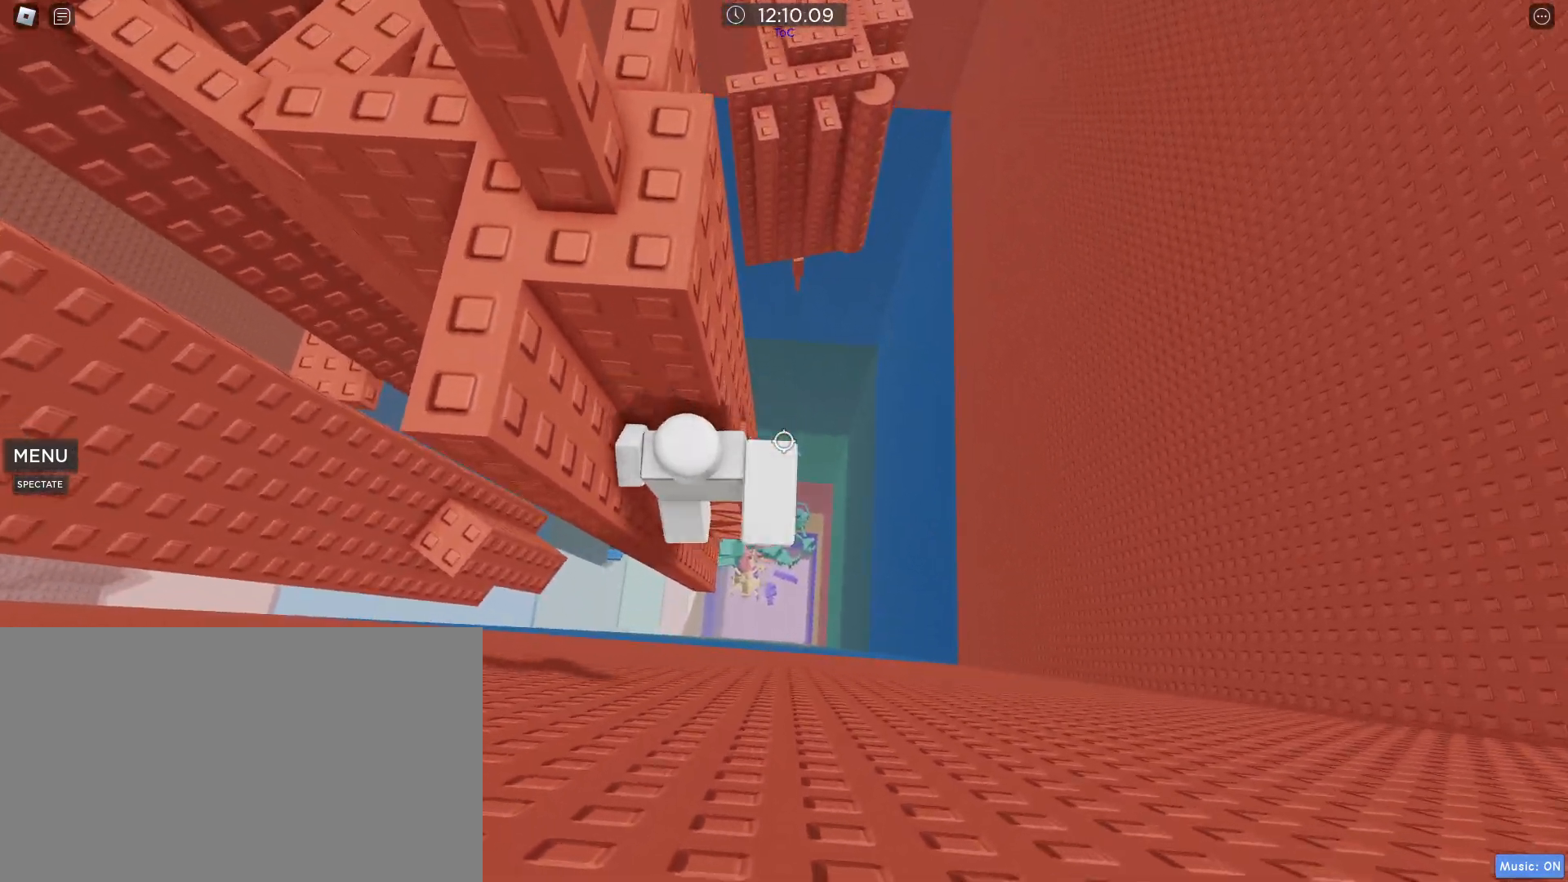
{"keys": ["w"], "mouse": [], "events": [[183, "space", "down"], [217, "space", "up"], [367, "w", "down"]]}
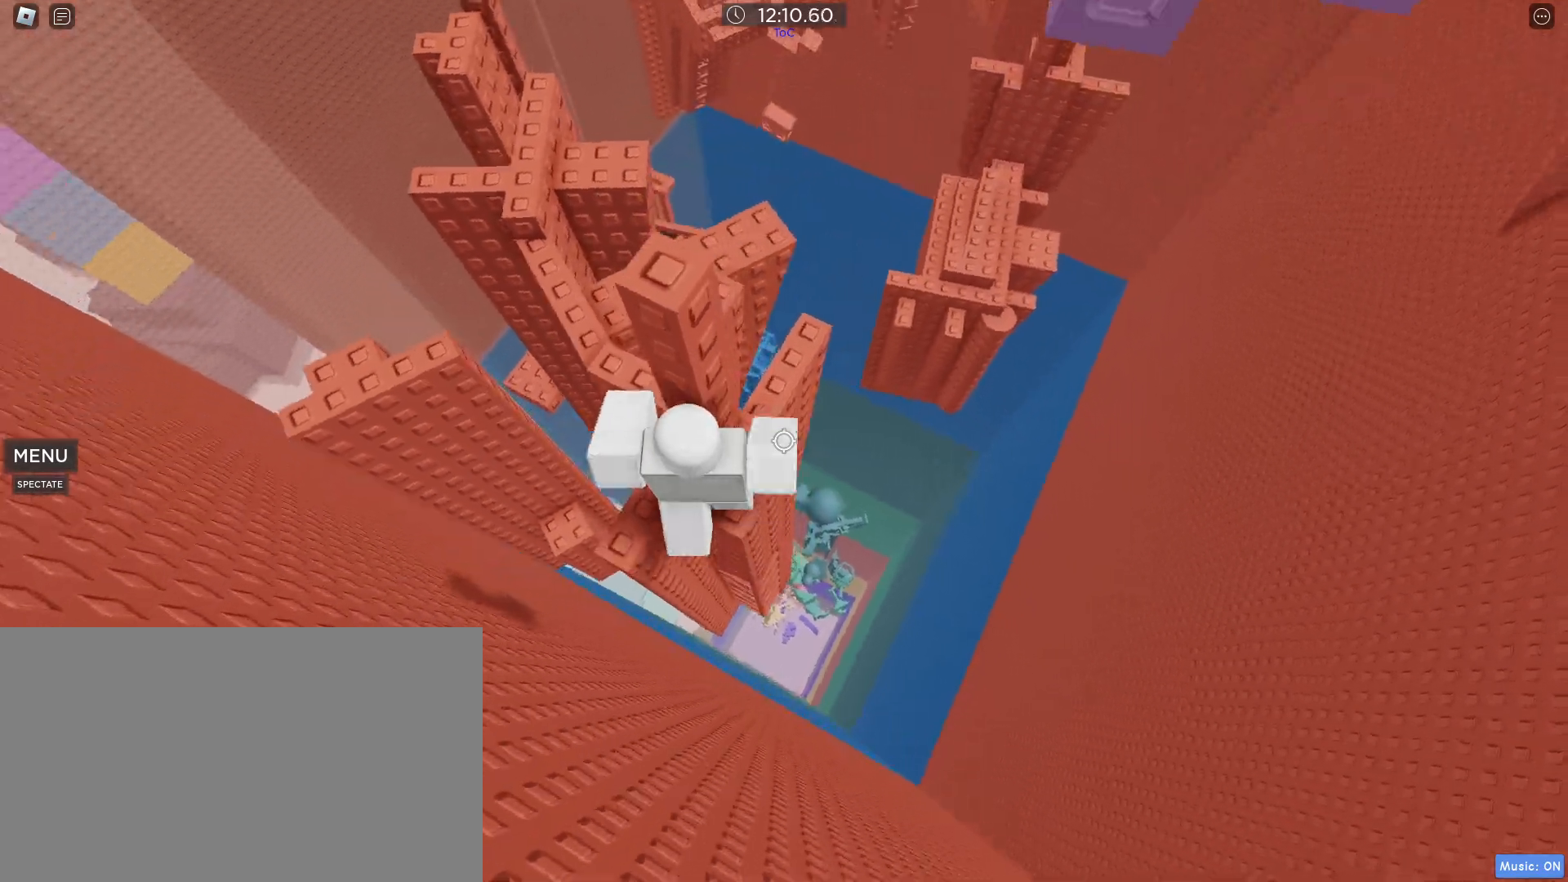
{"keys": ["w"], "mouse": [], "events": [[50, "w", "up"], [183, "mouse_wheel", "down"], [183, "space", "down"], [233, "mouse_wheel", "up"], [283, "space", "up"], [383, "w", "down"]]}
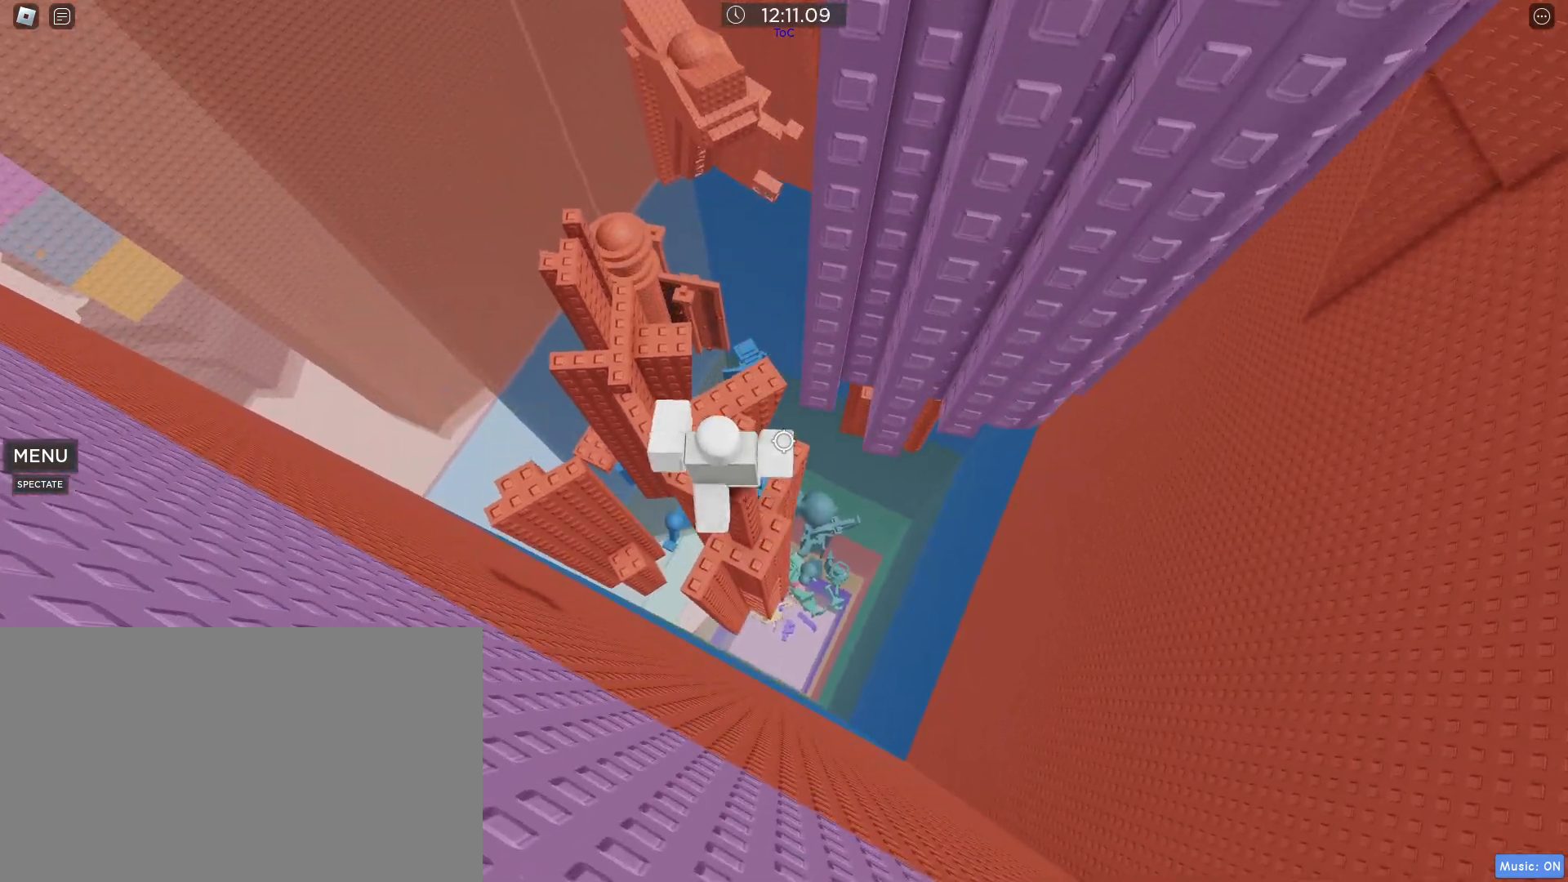
{"keys": [], "mouse": [], "events": [[17, "w", "up"]]}
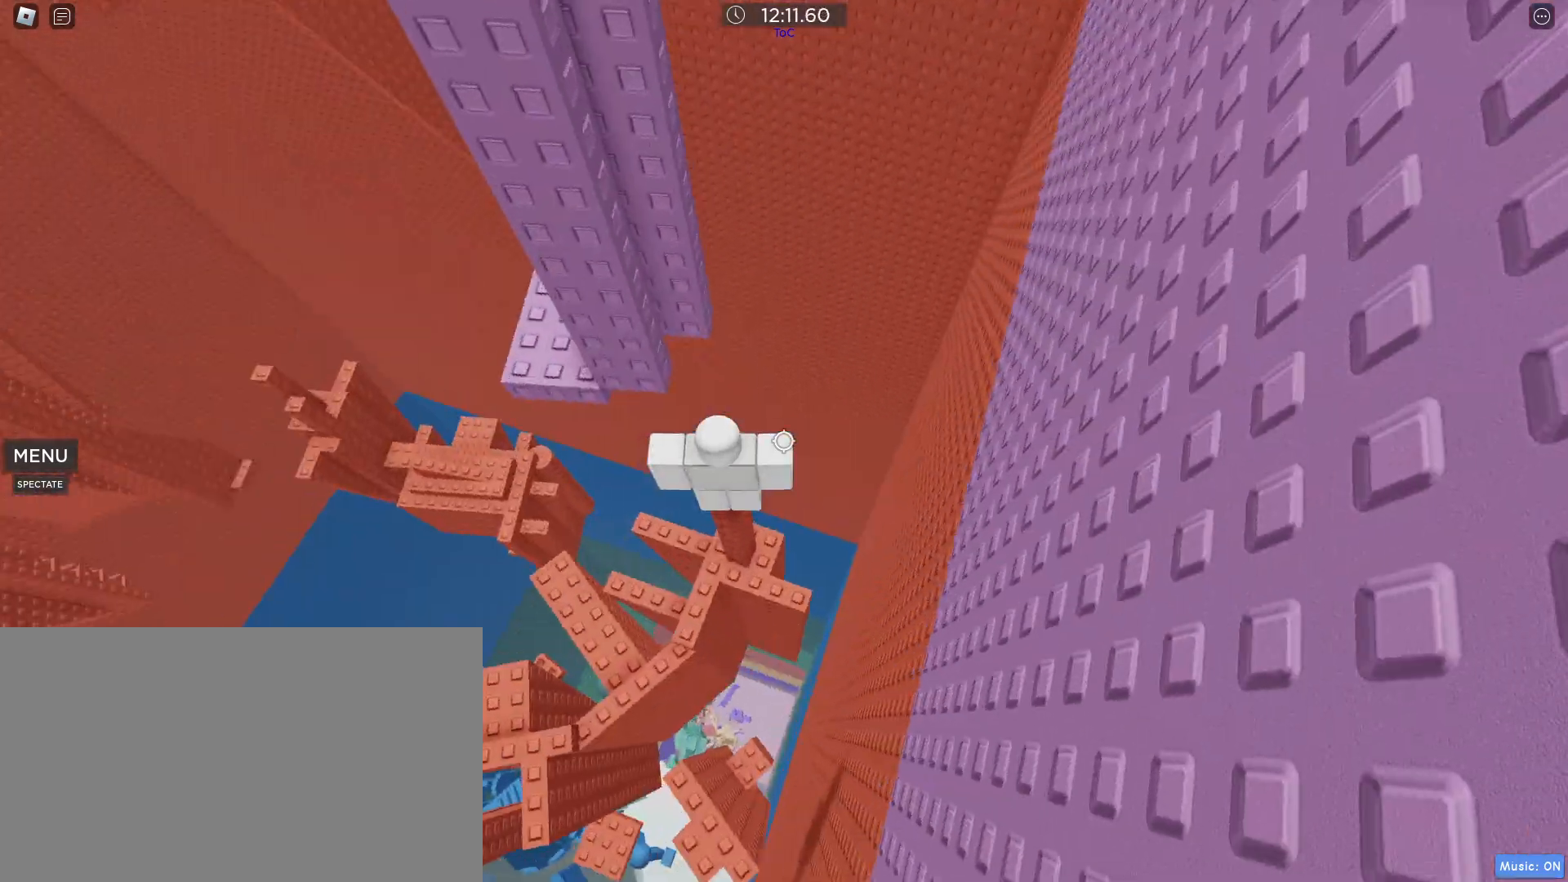
{"keys": ["a", "space"], "mouse": [], "events": [[400, "a", "down"], [500, "space", "down"]]}
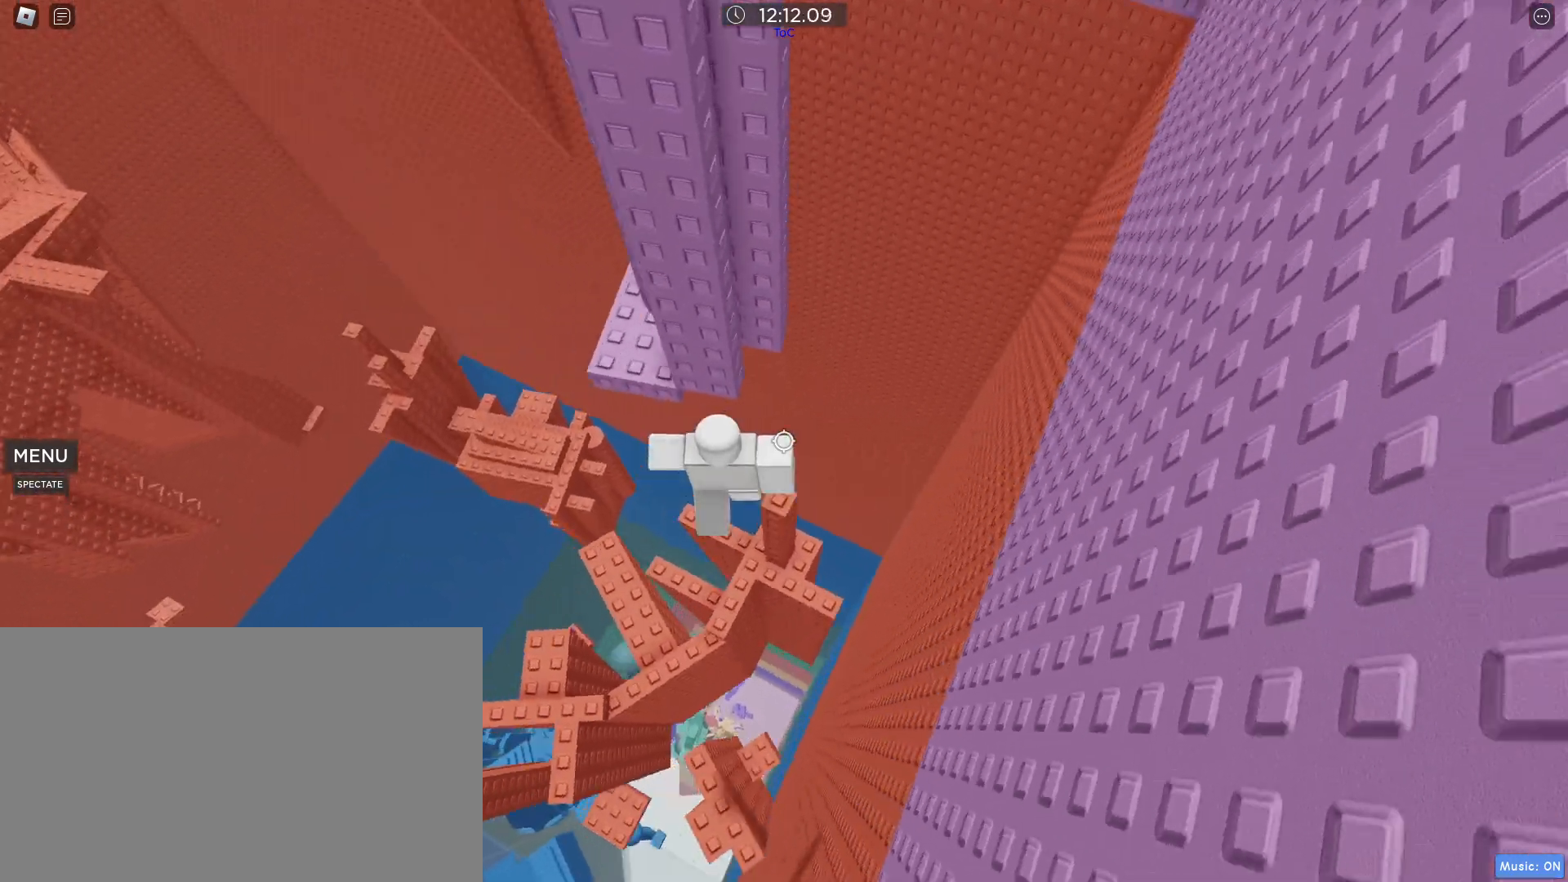
{"keys": ["a", "w"], "mouse": [], "events": [[100, "space", "up"], [183, "w", "down"]]}
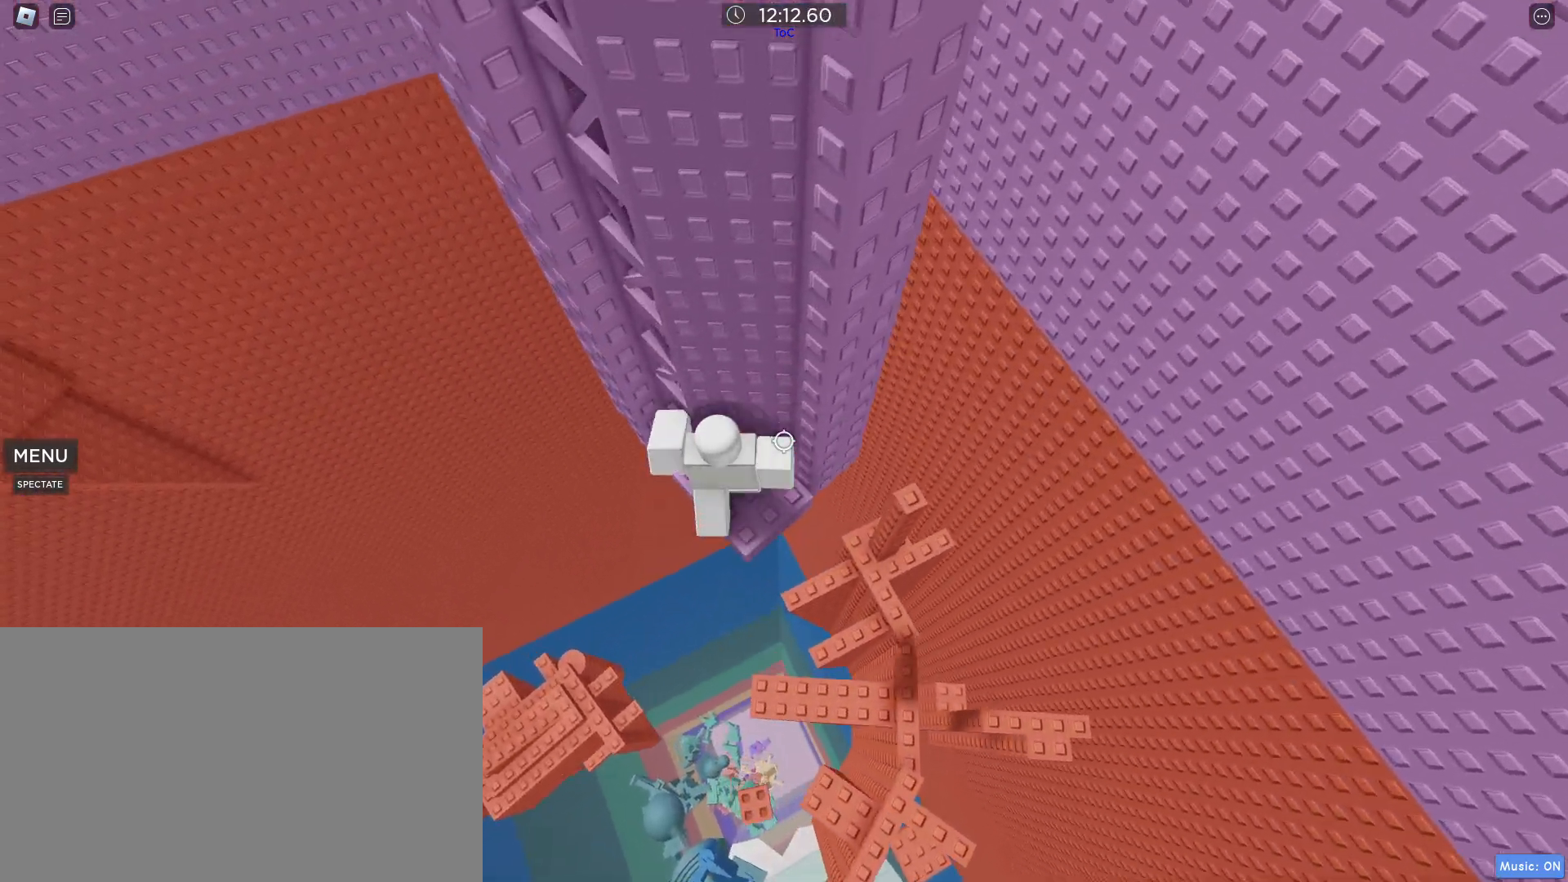
{"keys": [], "mouse": [], "events": [[17, "a", "up"], [17, "w", "up"]]}
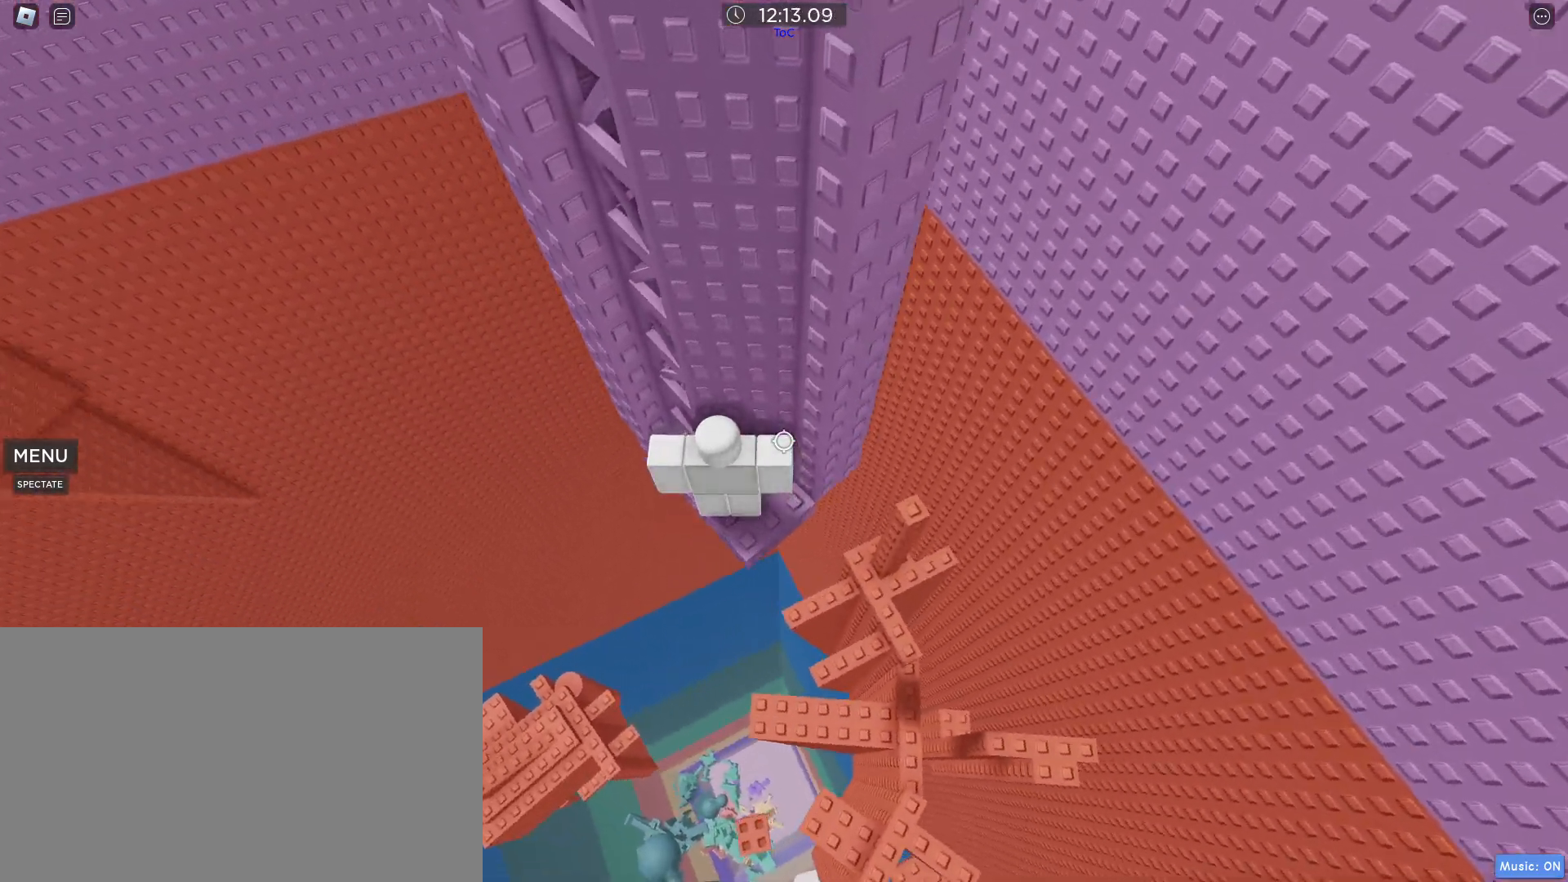
{"keys": ["w"], "mouse": [], "events": [[83, "w", "down"]]}
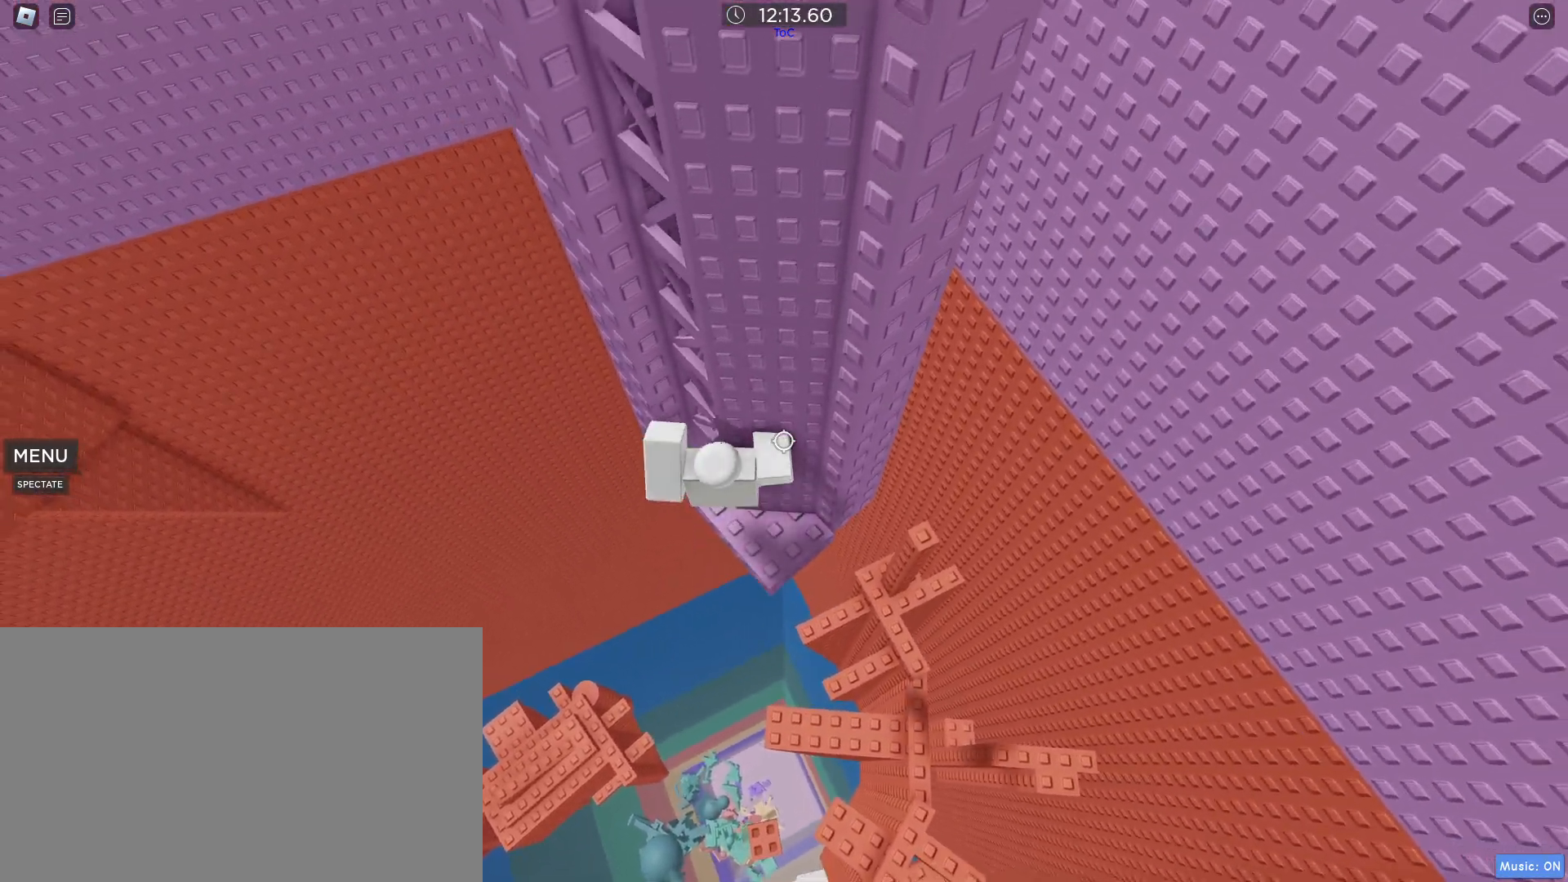
{"keys": ["w"], "mouse": [], "events": []}
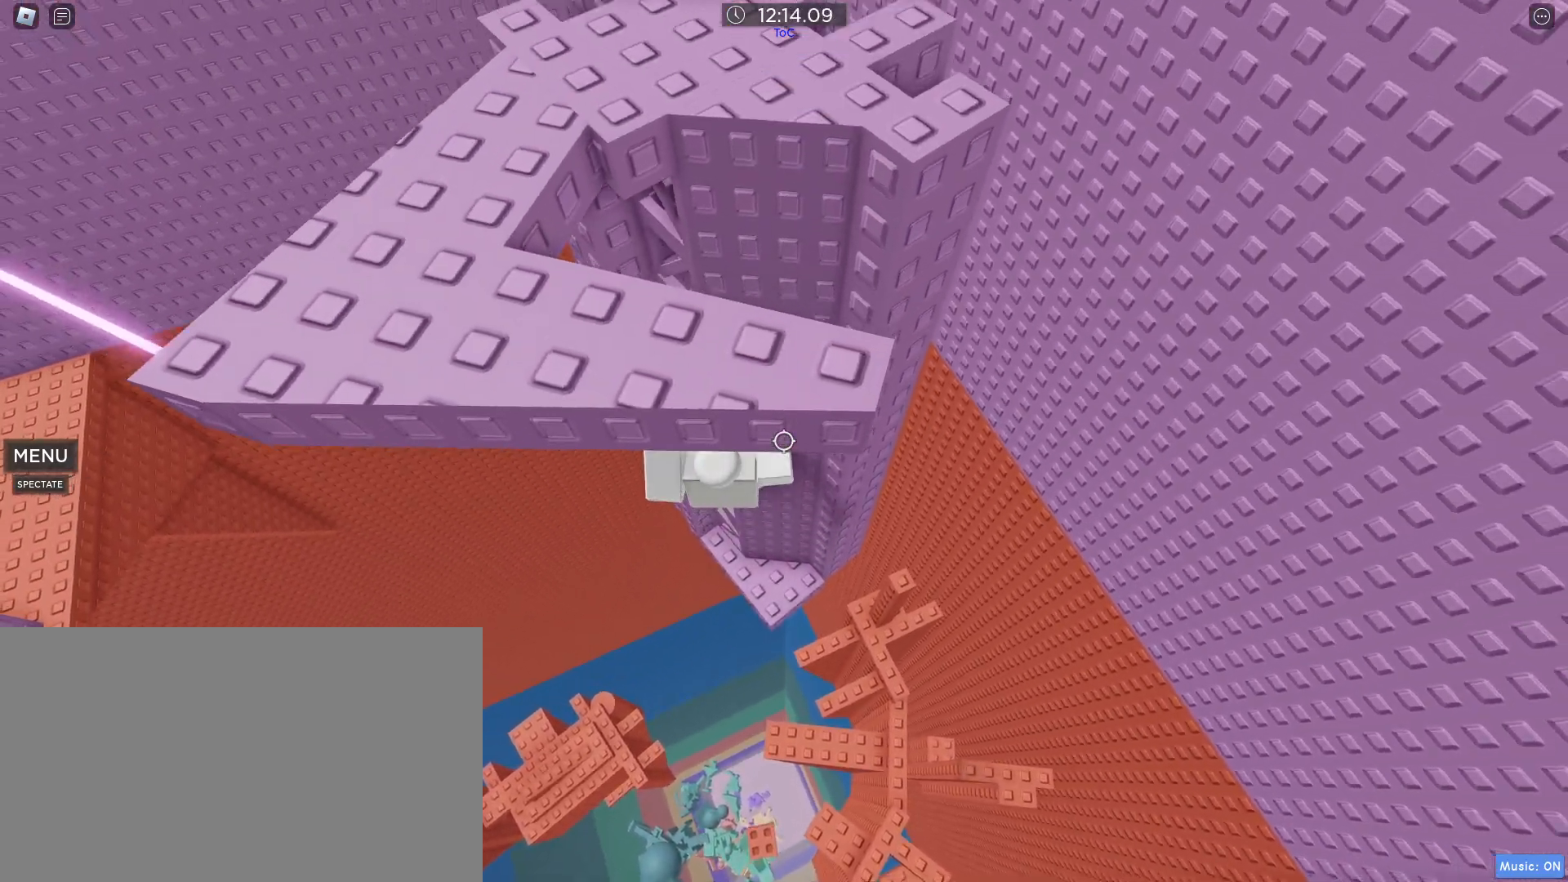
{"keys": ["w"], "mouse": [], "events": [[200, "mouse_wheel", "down"], [250, "mouse_wheel", "up"]]}
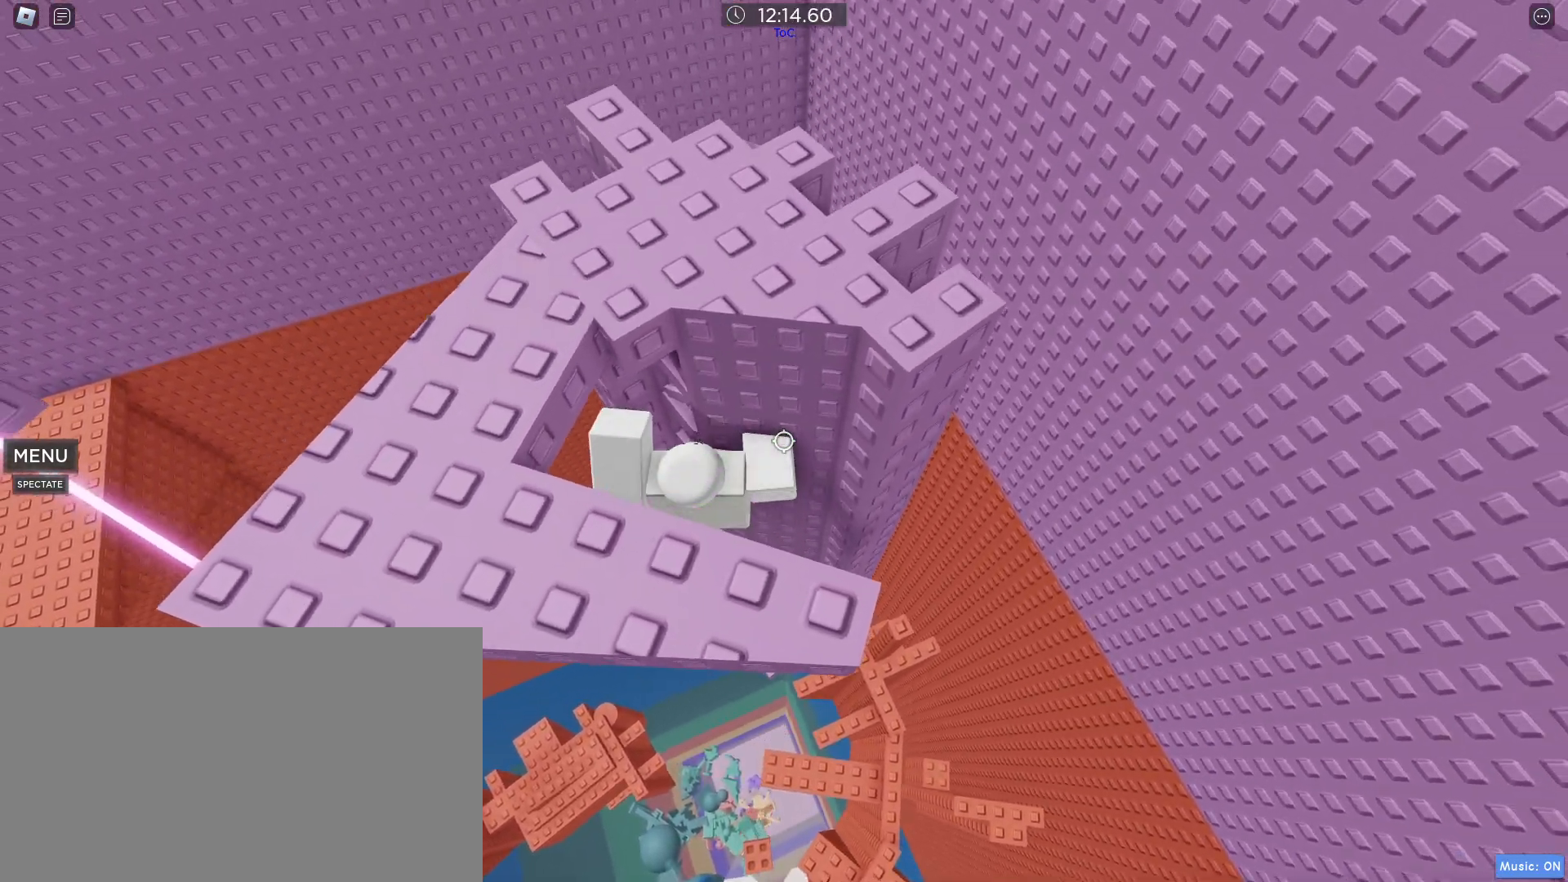
{"keys": ["w"], "mouse": [], "events": []}
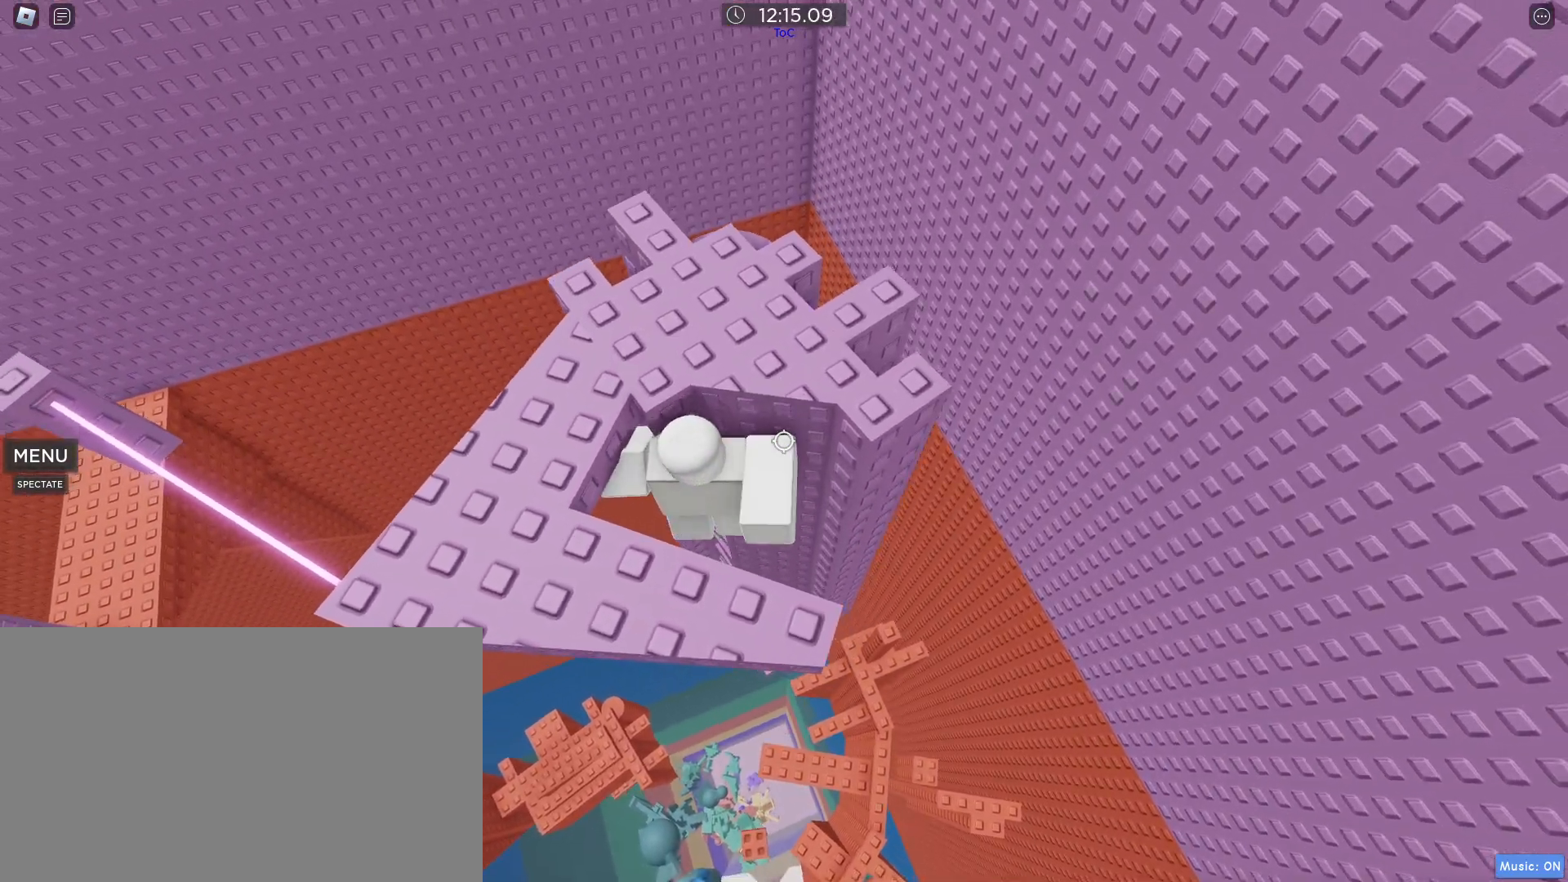
{"keys": ["w"], "mouse": [], "events": []}
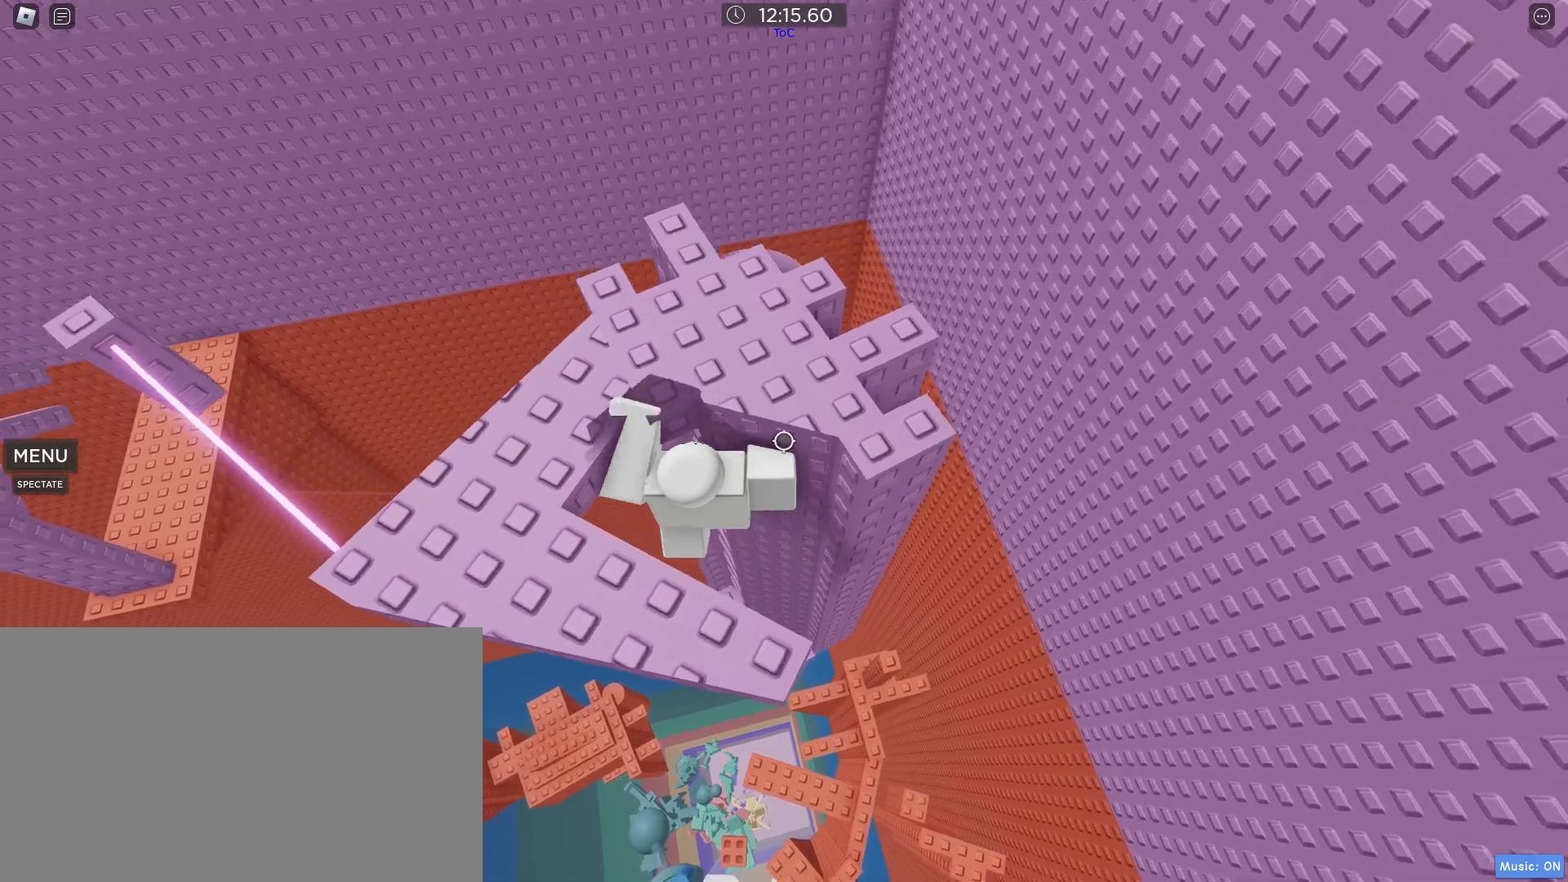
{"keys": [], "mouse": [], "events": [[433, "w", "up"]]}
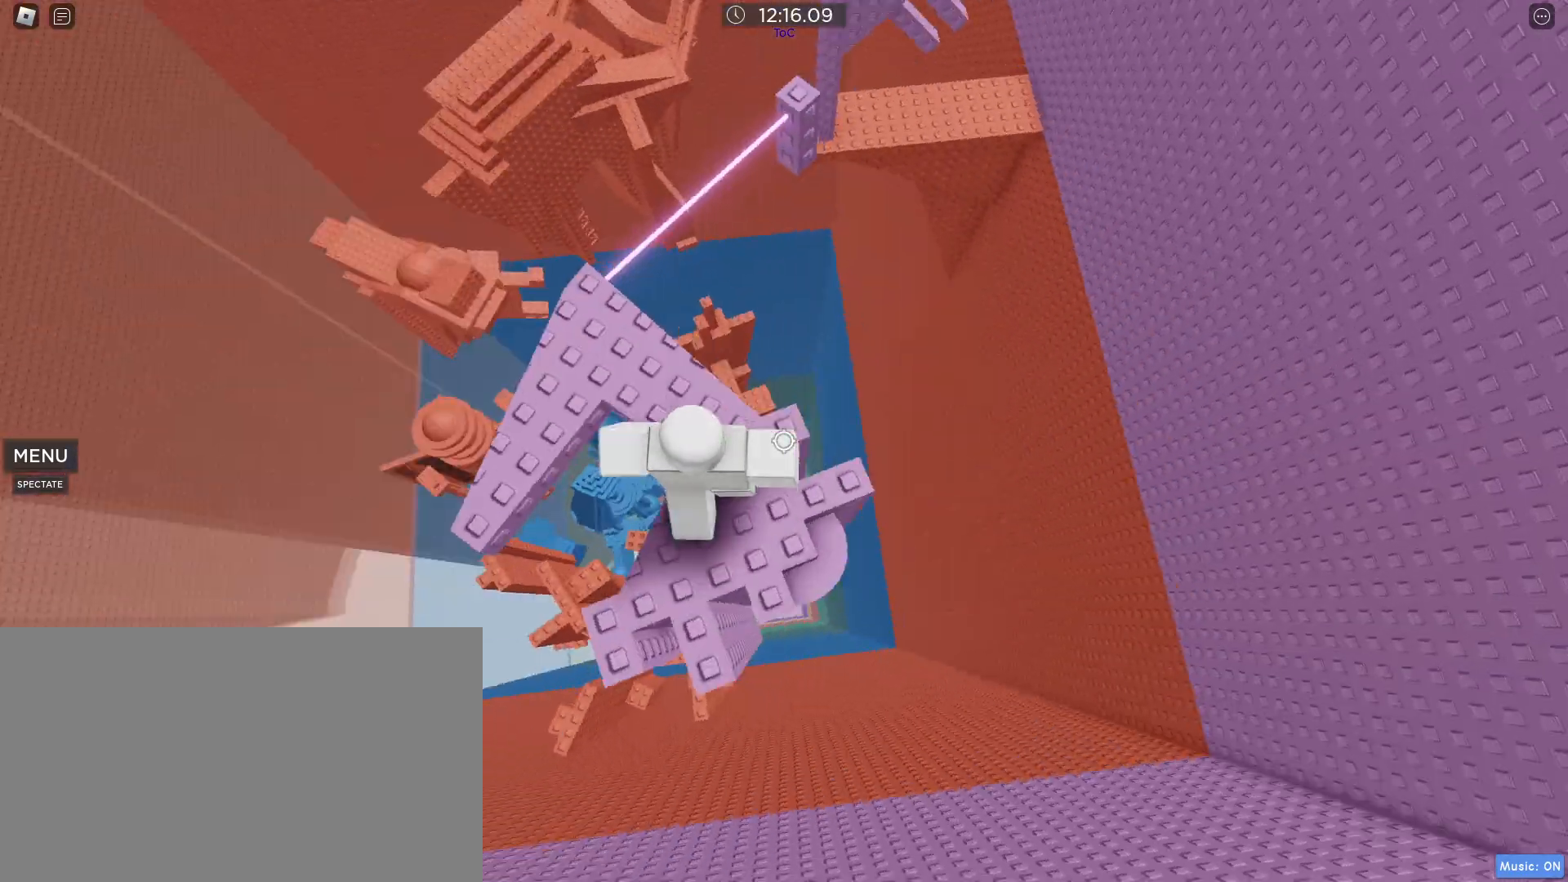
{"keys": [], "mouse": [], "events": [[217, "w", "down"], [417, "w", "up"]]}
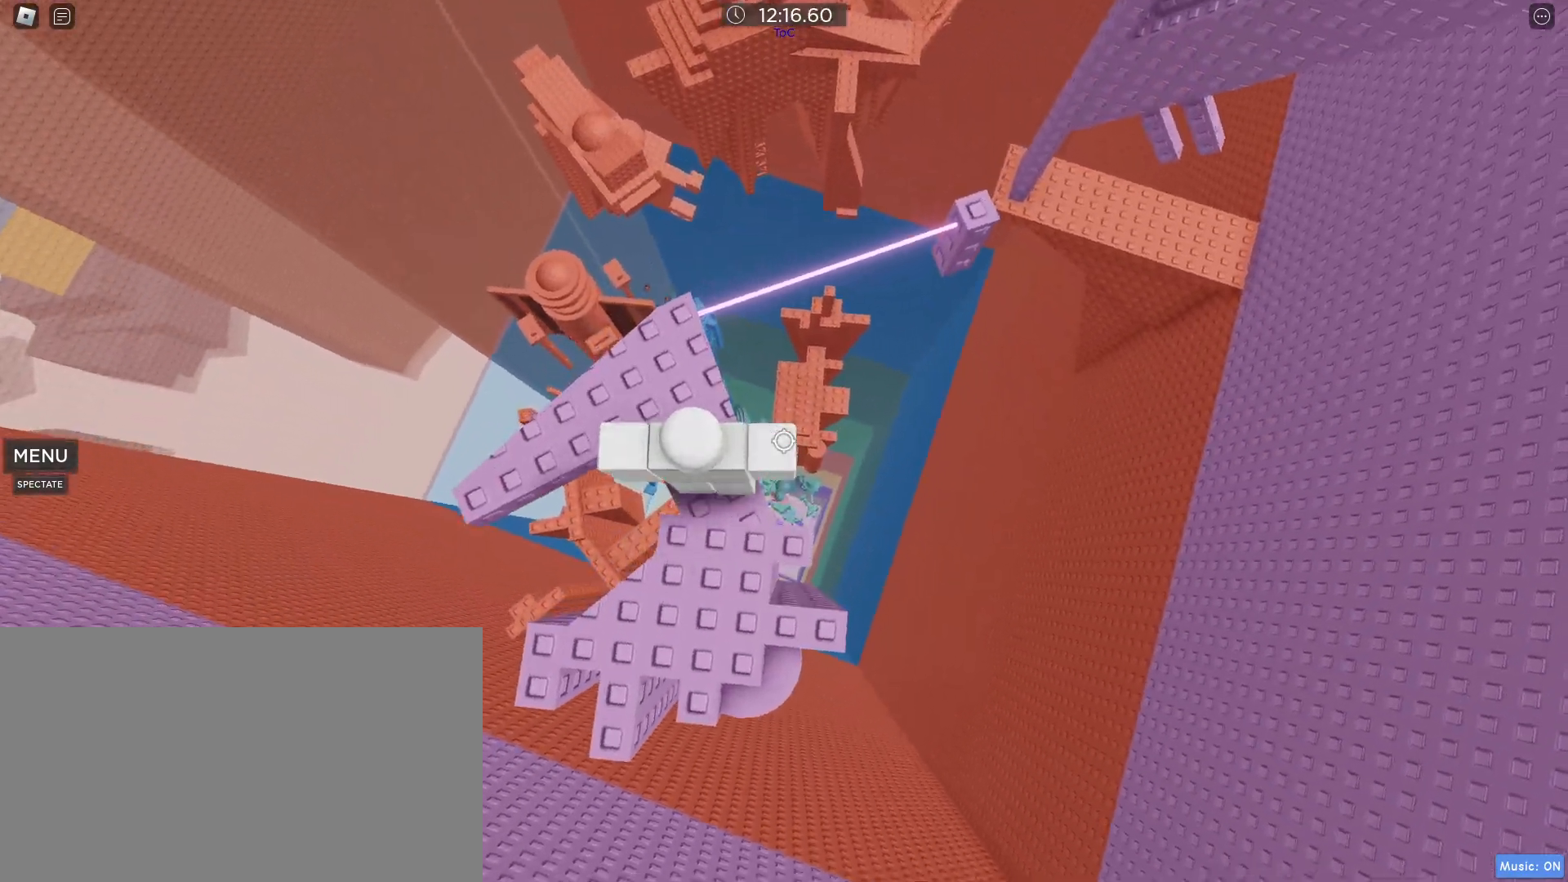
{"keys": [], "mouse": [], "events": [[100, "w", "down"], [233, "w", "up"], [317, "s", "down"], [417, "s", "up"]]}
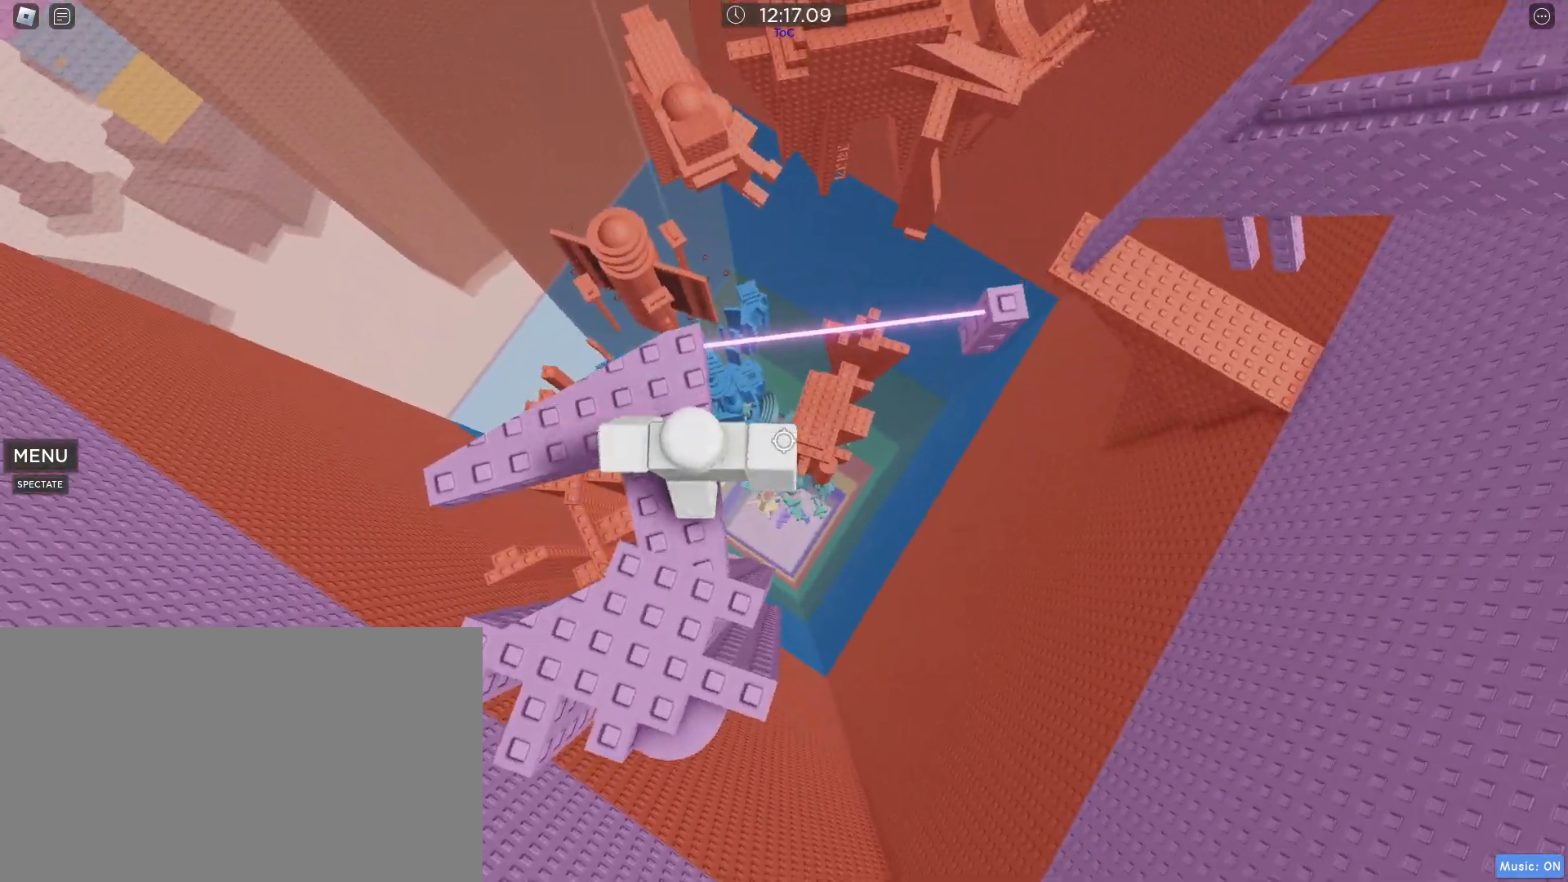
{"keys": ["d"], "mouse": [], "events": [[17, "w", "down"], [117, "w", "up"], [250, "d", "down"], [350, "space", "down"], [483, "space", "up"]]}
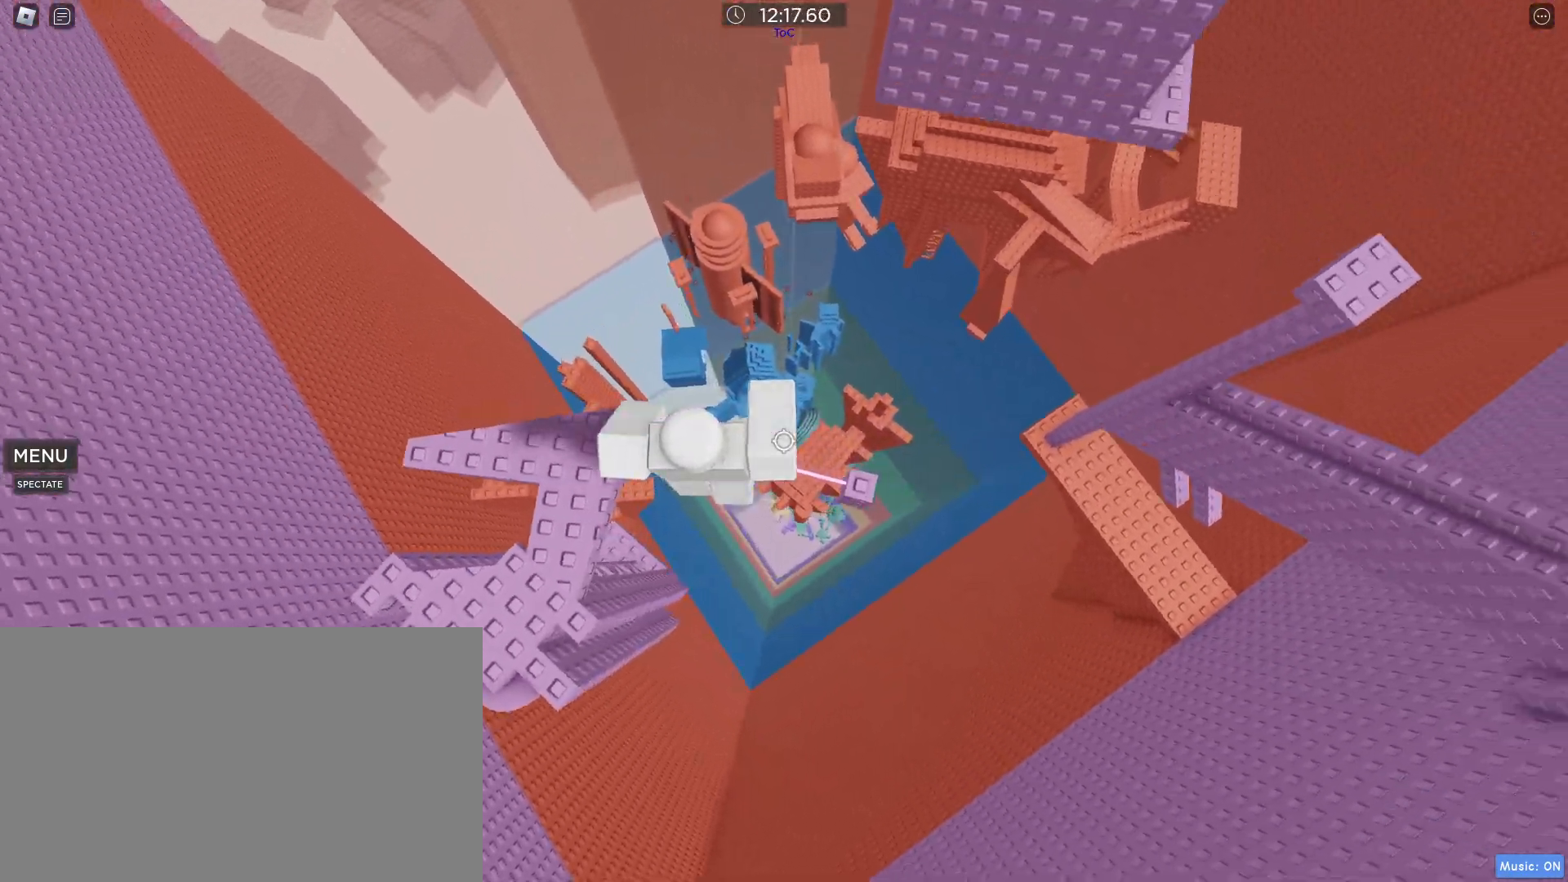
{"keys": ["space"], "mouse": [], "events": [[267, "d", "up"], [450, "space", "down"]]}
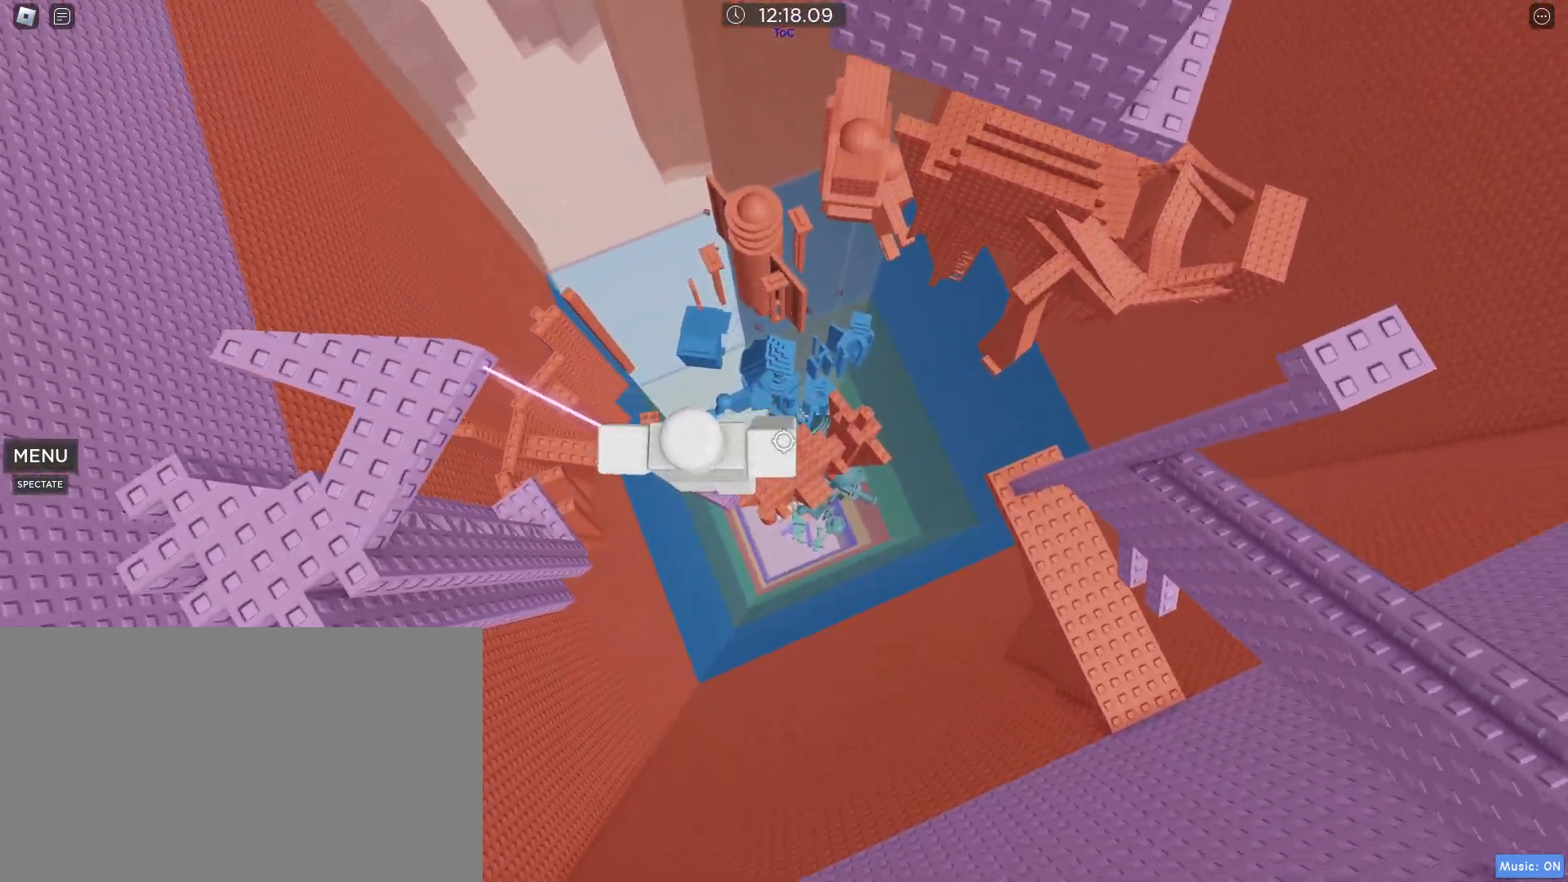
{"keys": [], "mouse": [], "events": [[50, "space", "up"], [283, "d", "down"], [333, "d", "up"]]}
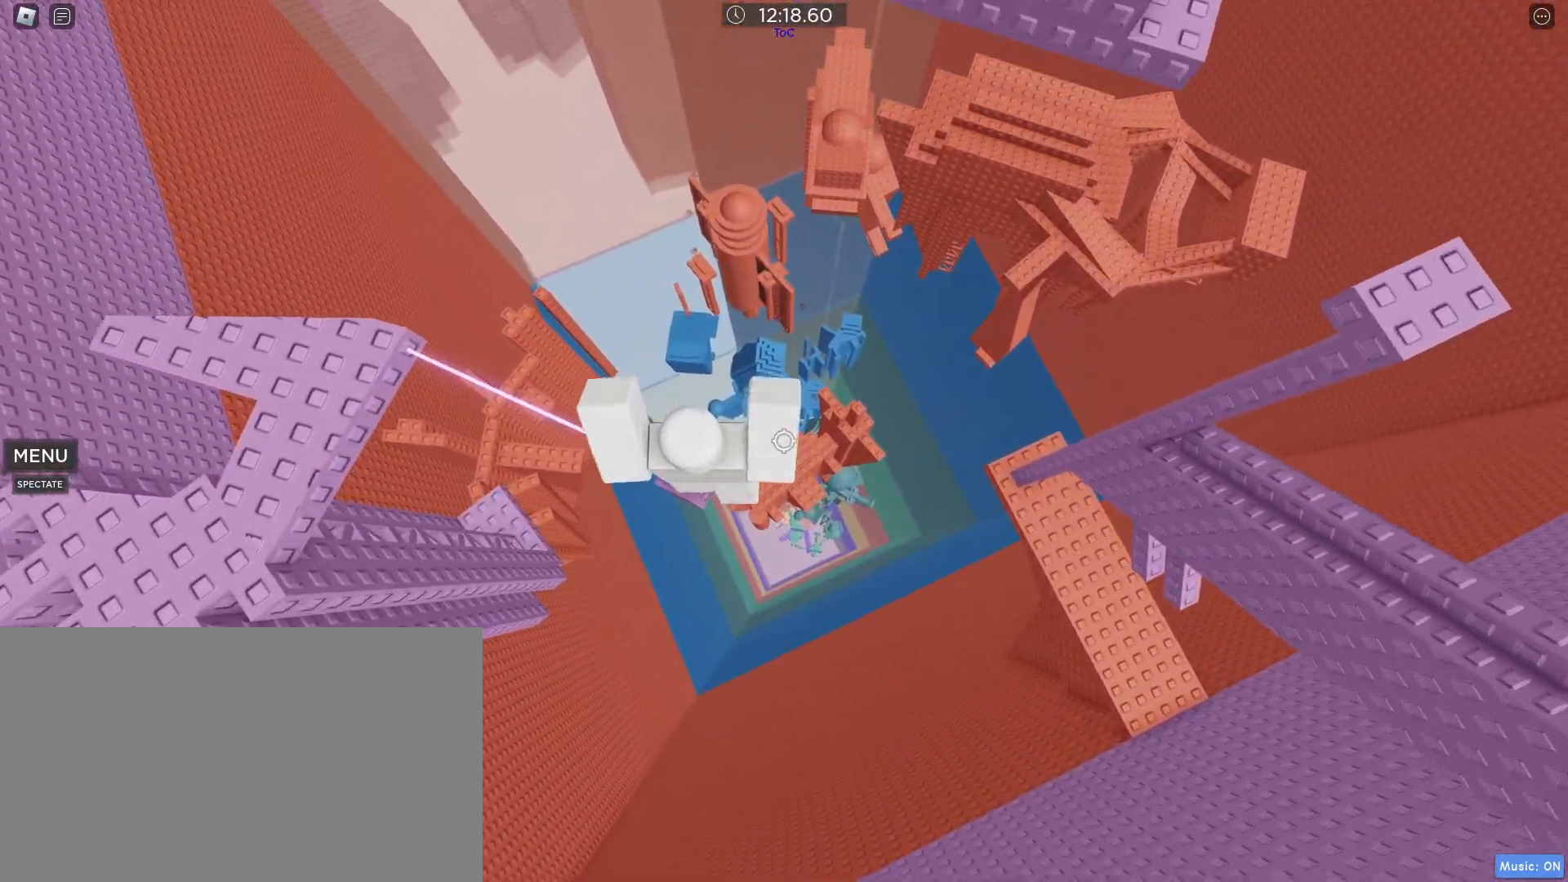
{"keys": [], "mouse": ["right"], "events": [[100, "space", "down"], [250, "mouse_right", "down"], [250, "shift", "down"], [250, "space", "up"], [350, "shift", "up"]]}
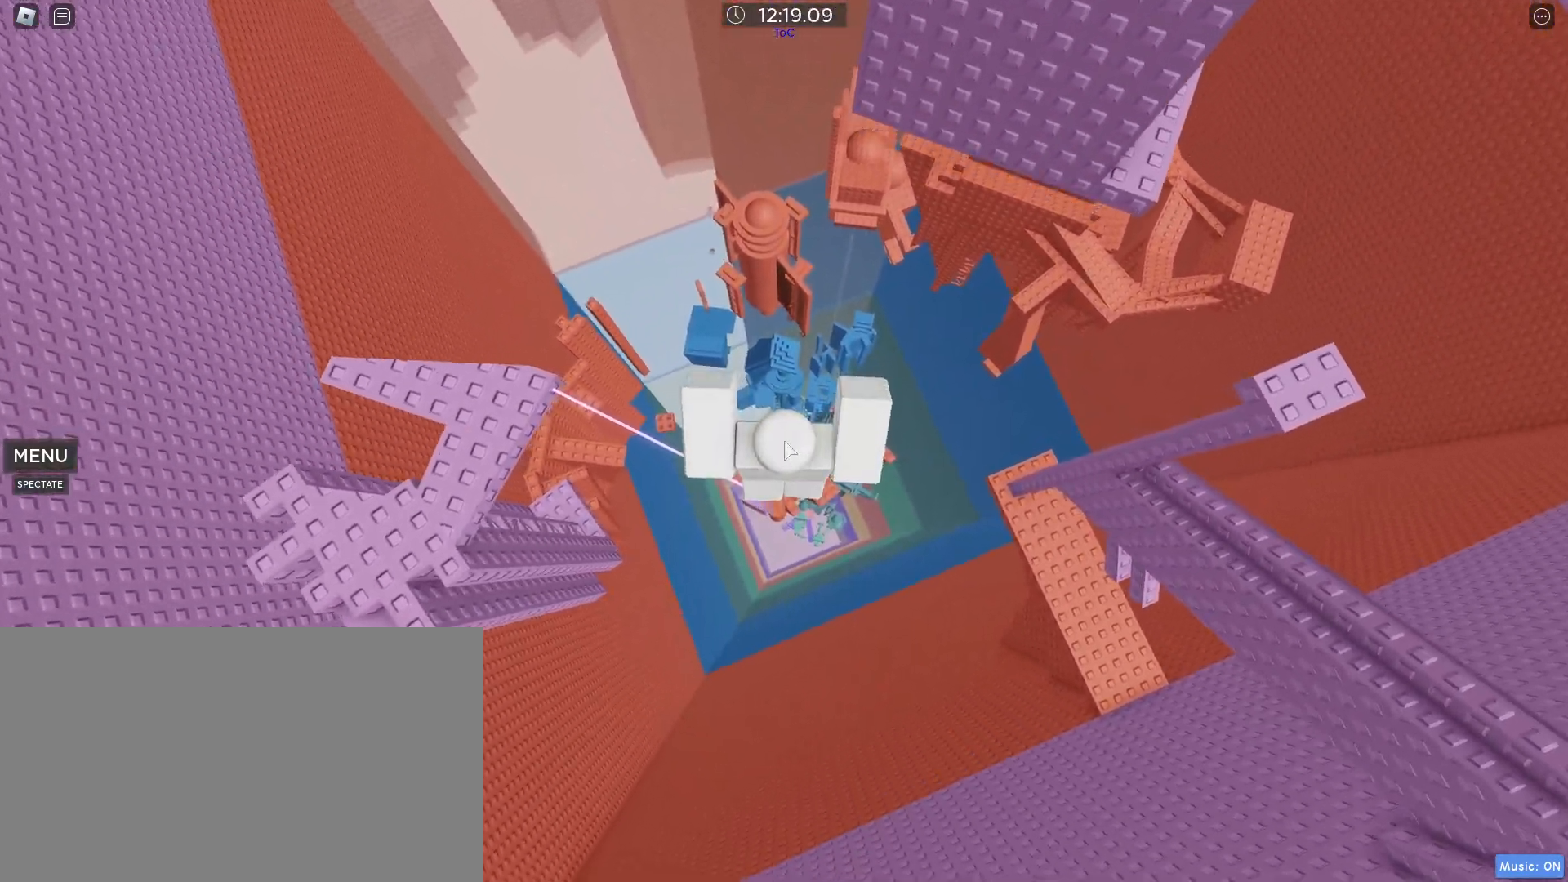
{"keys": ["d", "space"], "mouse": ["right"], "events": [[267, "d", "down"], [367, "space", "down"]]}
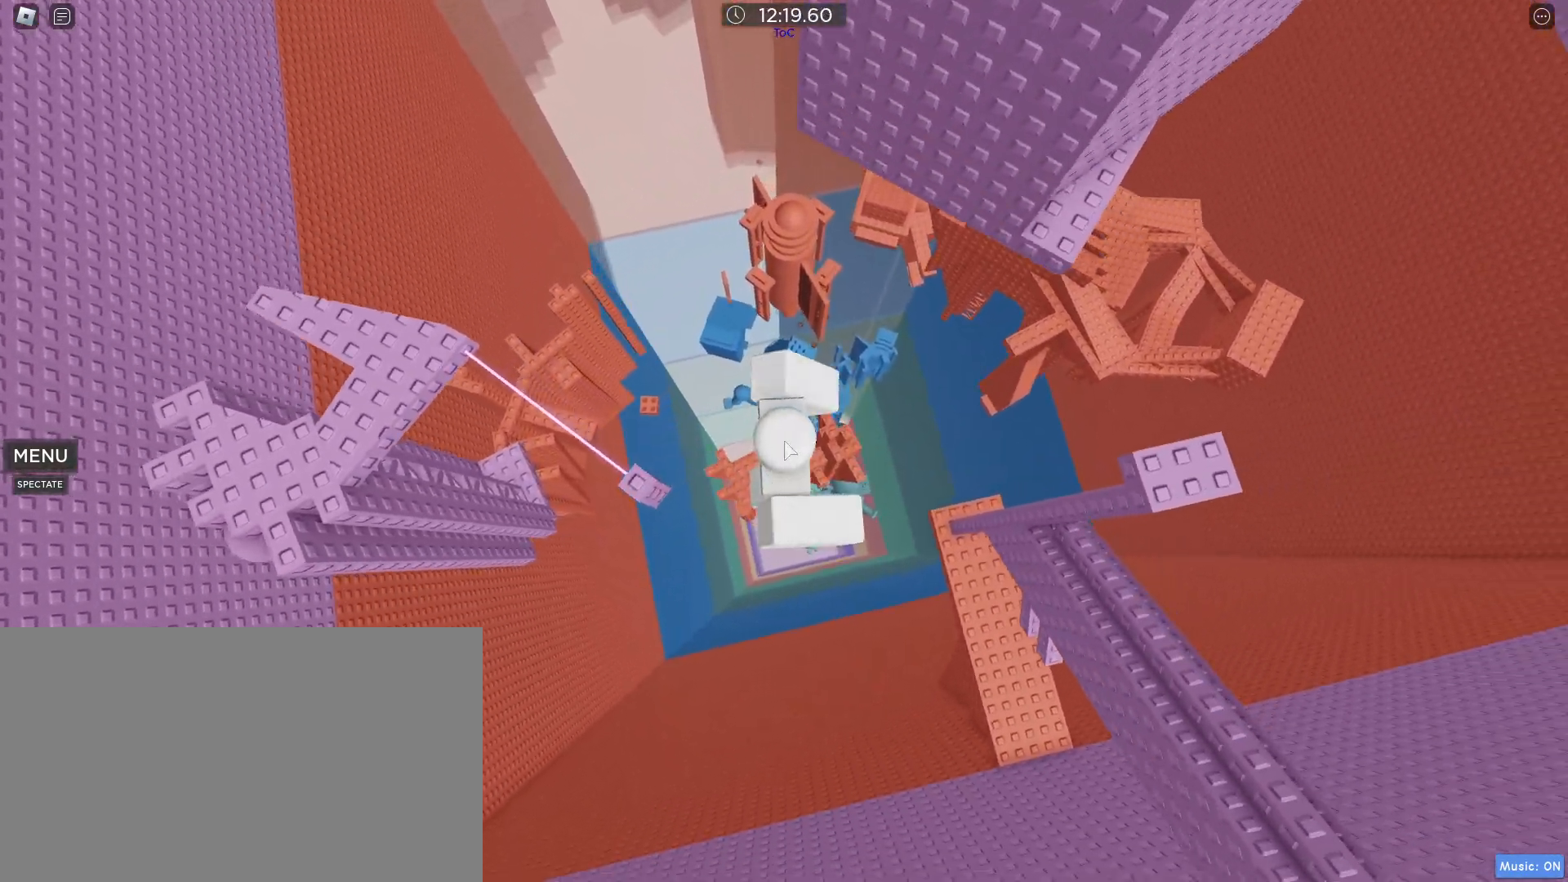
{"keys": ["d"], "mouse": ["right"], "events": [[150, "space", "up"], [283, "shift", "down"], [367, "shift", "up"]]}
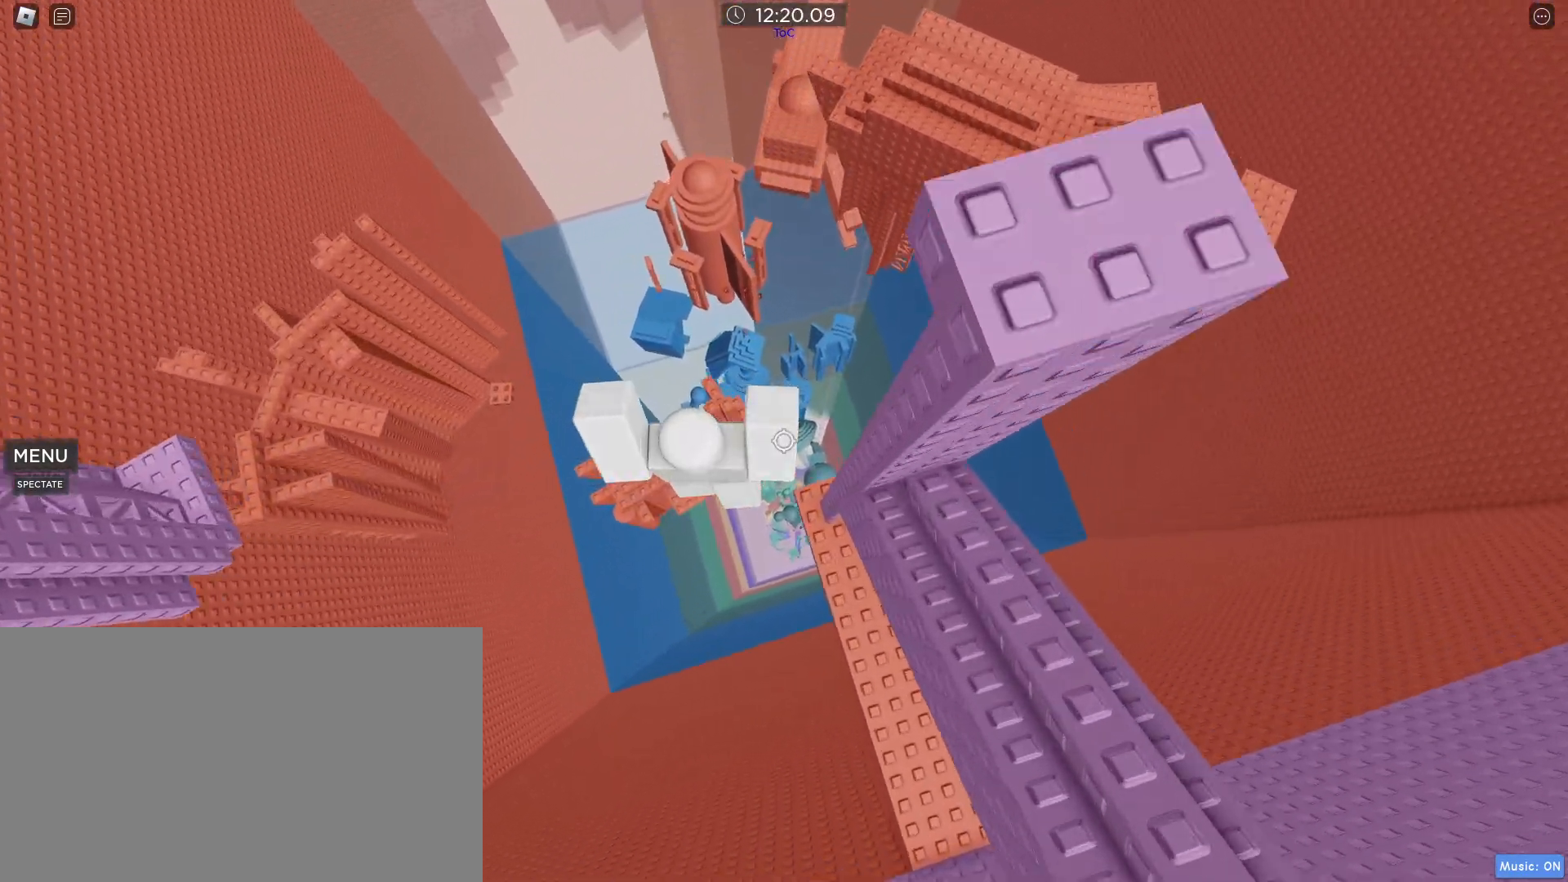
{"keys": ["d", "space"], "mouse": ["right"], "events": [[250, "d", "up"], [300, "d", "down"], [483, "space", "down"]]}
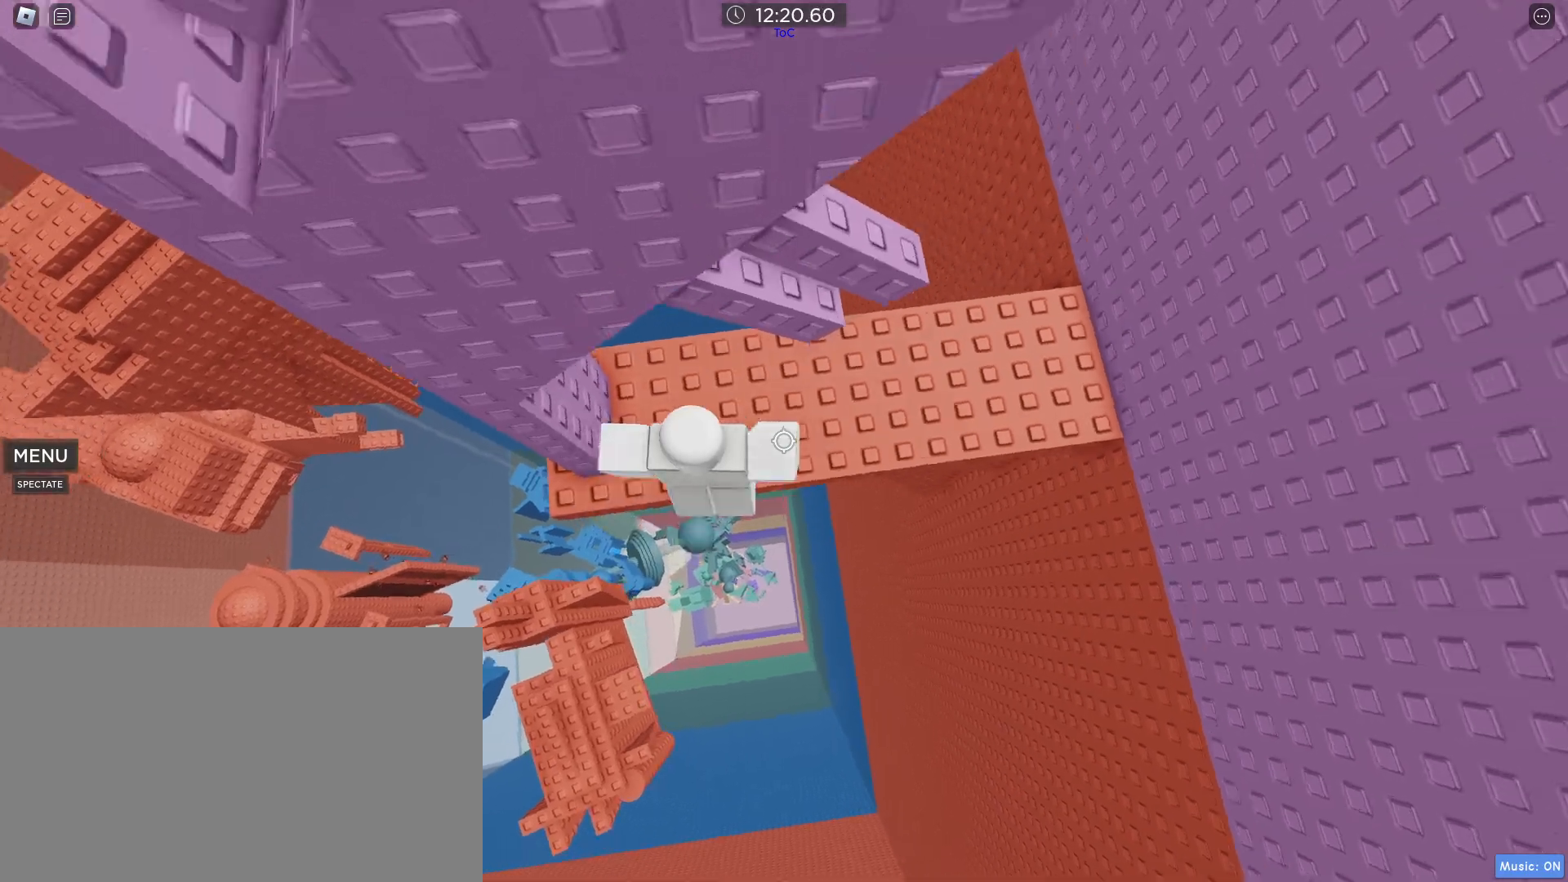
{"keys": [], "mouse": ["right"], "events": [[117, "d", "up"], [117, "space", "up"], [217, "w", "down"], [317, "d", "down"], [400, "d", "up"], [450, "w", "up"]]}
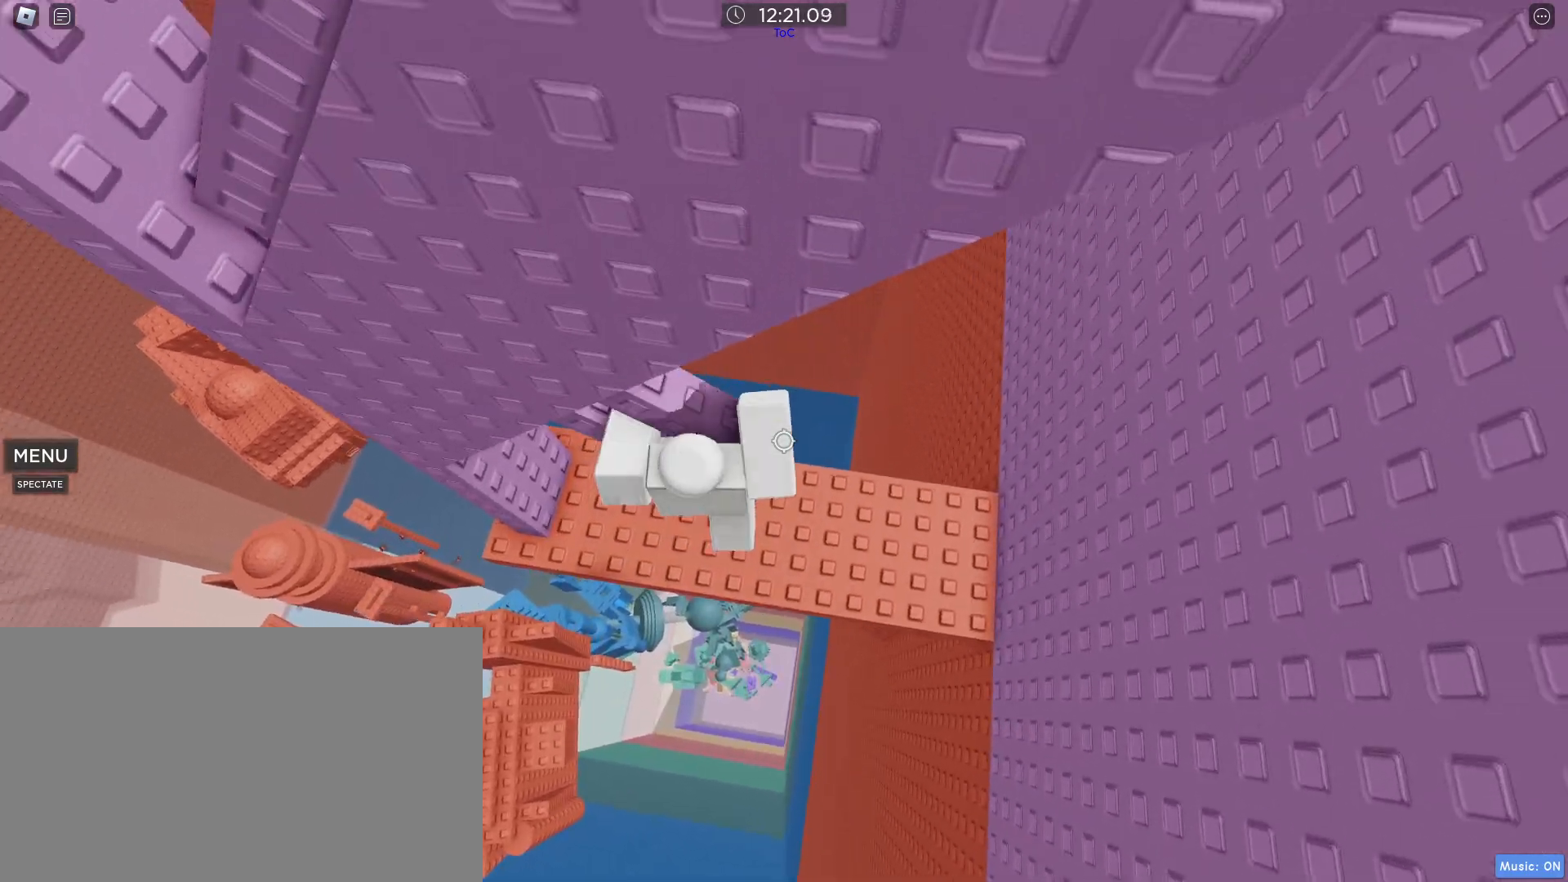
{"keys": [], "mouse": ["right"], "events": [[283, "shift", "down"], [383, "shift", "up"]]}
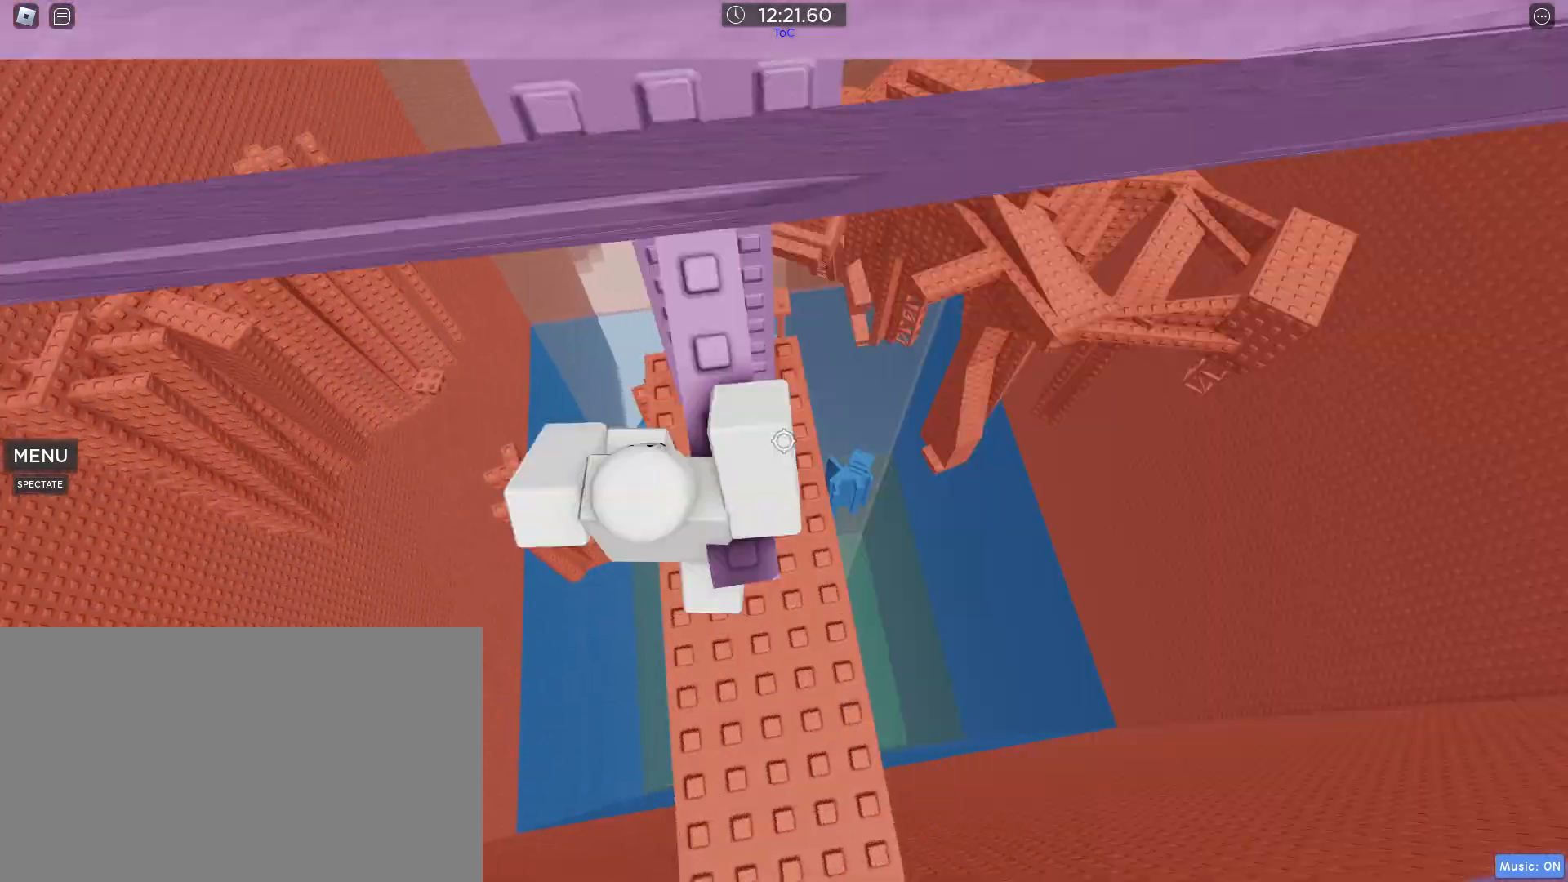
{"keys": ["a", "space", "w"], "mouse": ["right"], "events": [[17, "a", "down"], [17, "shift", "down"], [117, "space", "down"], [150, "shift", "up"], [483, "w", "down"]]}
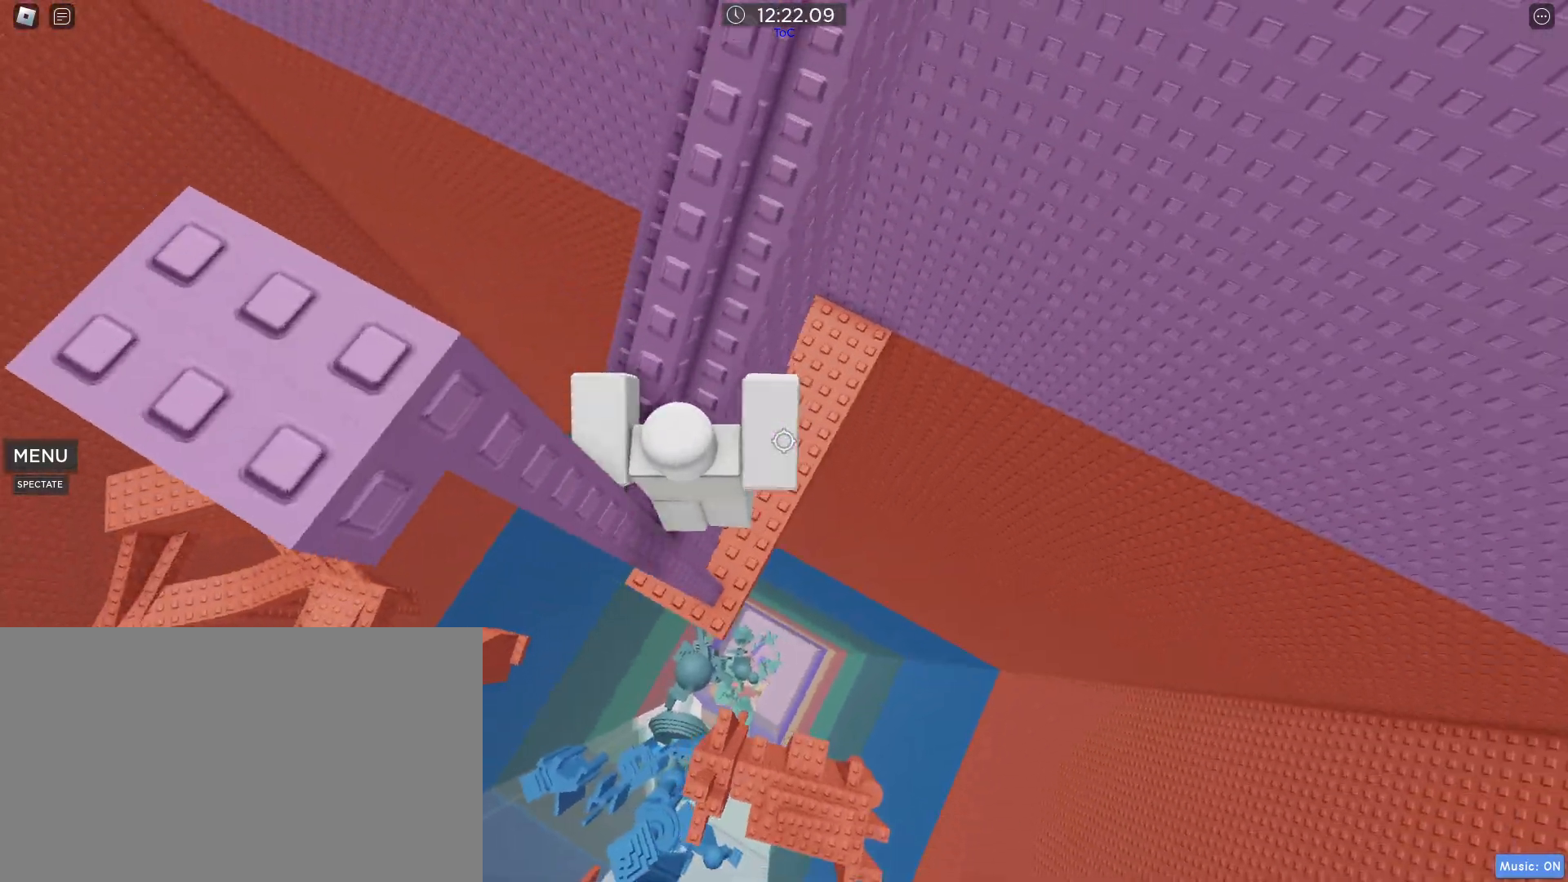
{"keys": [], "mouse": ["right"], "events": [[167, "a", "up"], [167, "space", "up"], [217, "w", "up"], [267, "d", "down"], [500, "d", "up"]]}
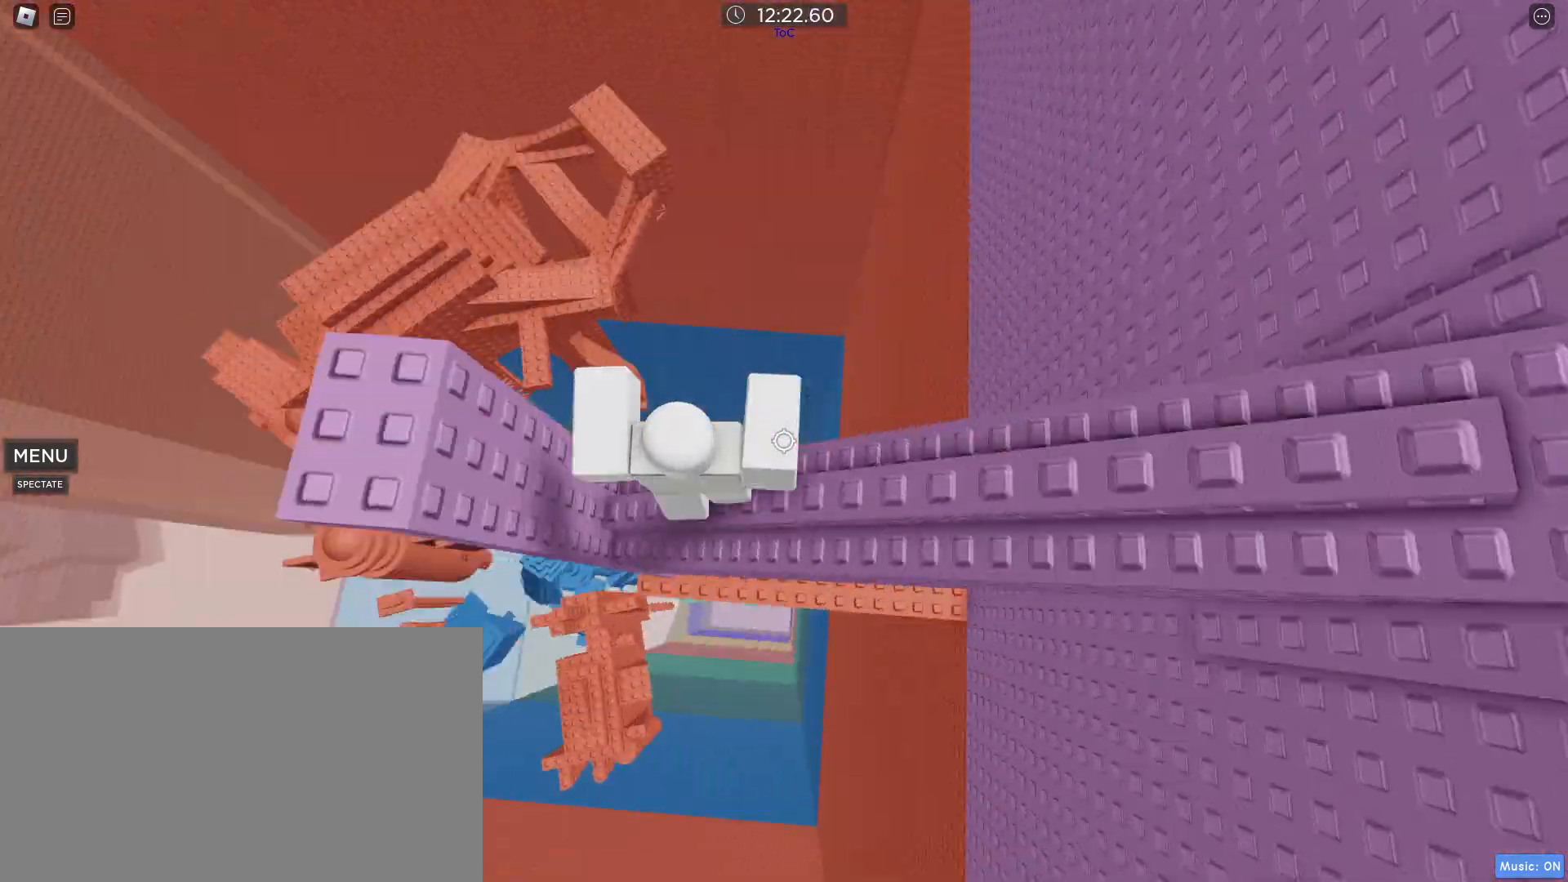
{"keys": ["w"], "mouse": [], "events": [[133, "space", "down"], [133, "w", "down"], [183, "mouse_right", "up"], [367, "space", "up"]]}
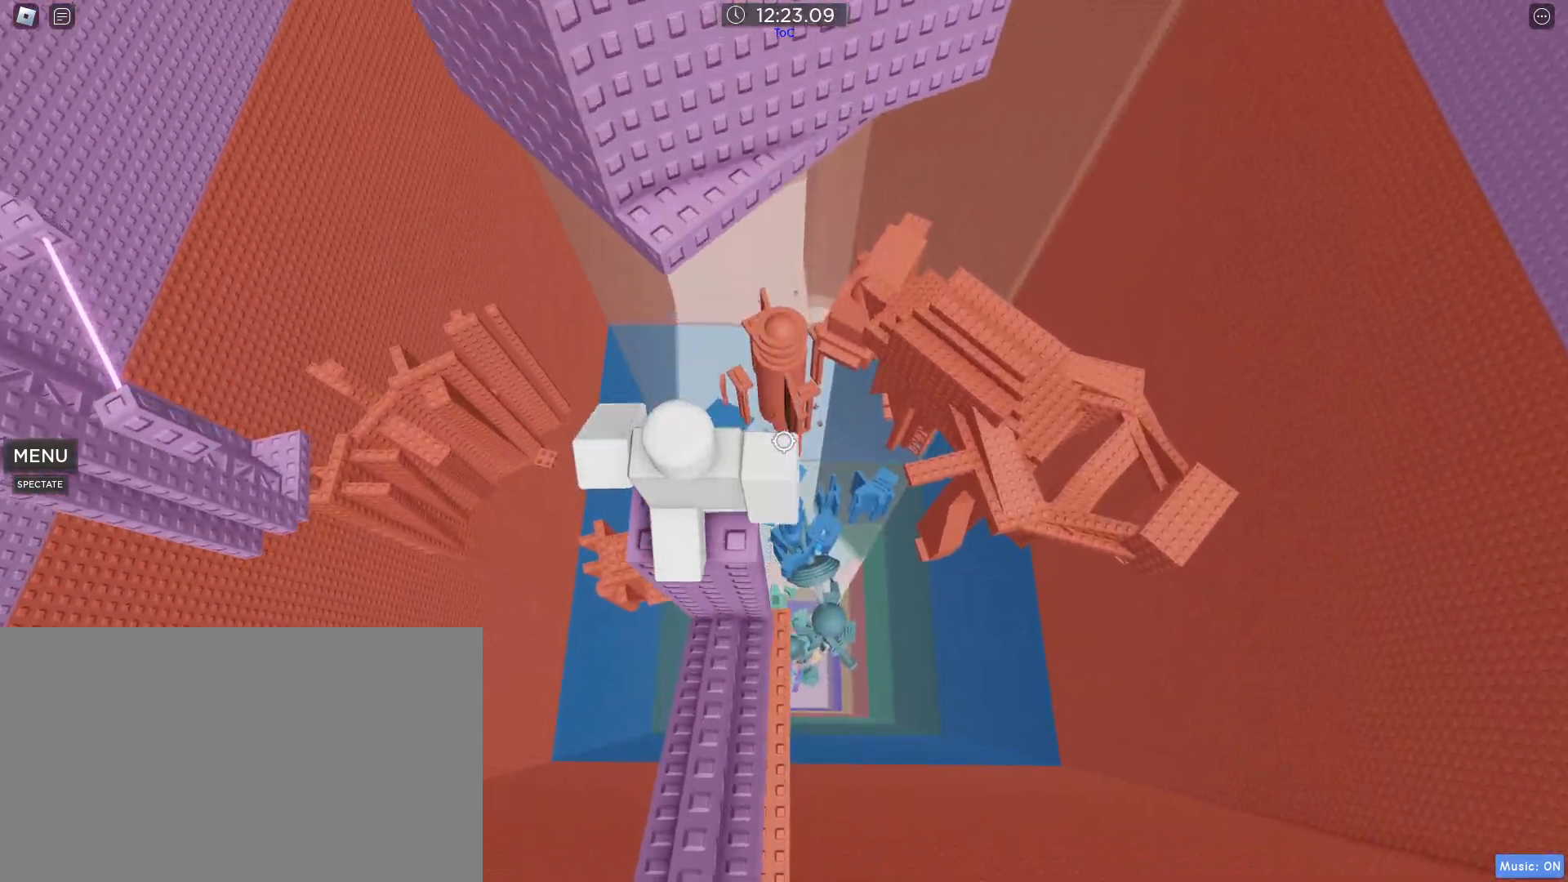
{"keys": ["w"], "mouse": [], "events": [[17, "w", "up"], [250, "d", "down"], [250, "w", "down"], [350, "space", "down"], [400, "d", "up"], [483, "space", "up"]]}
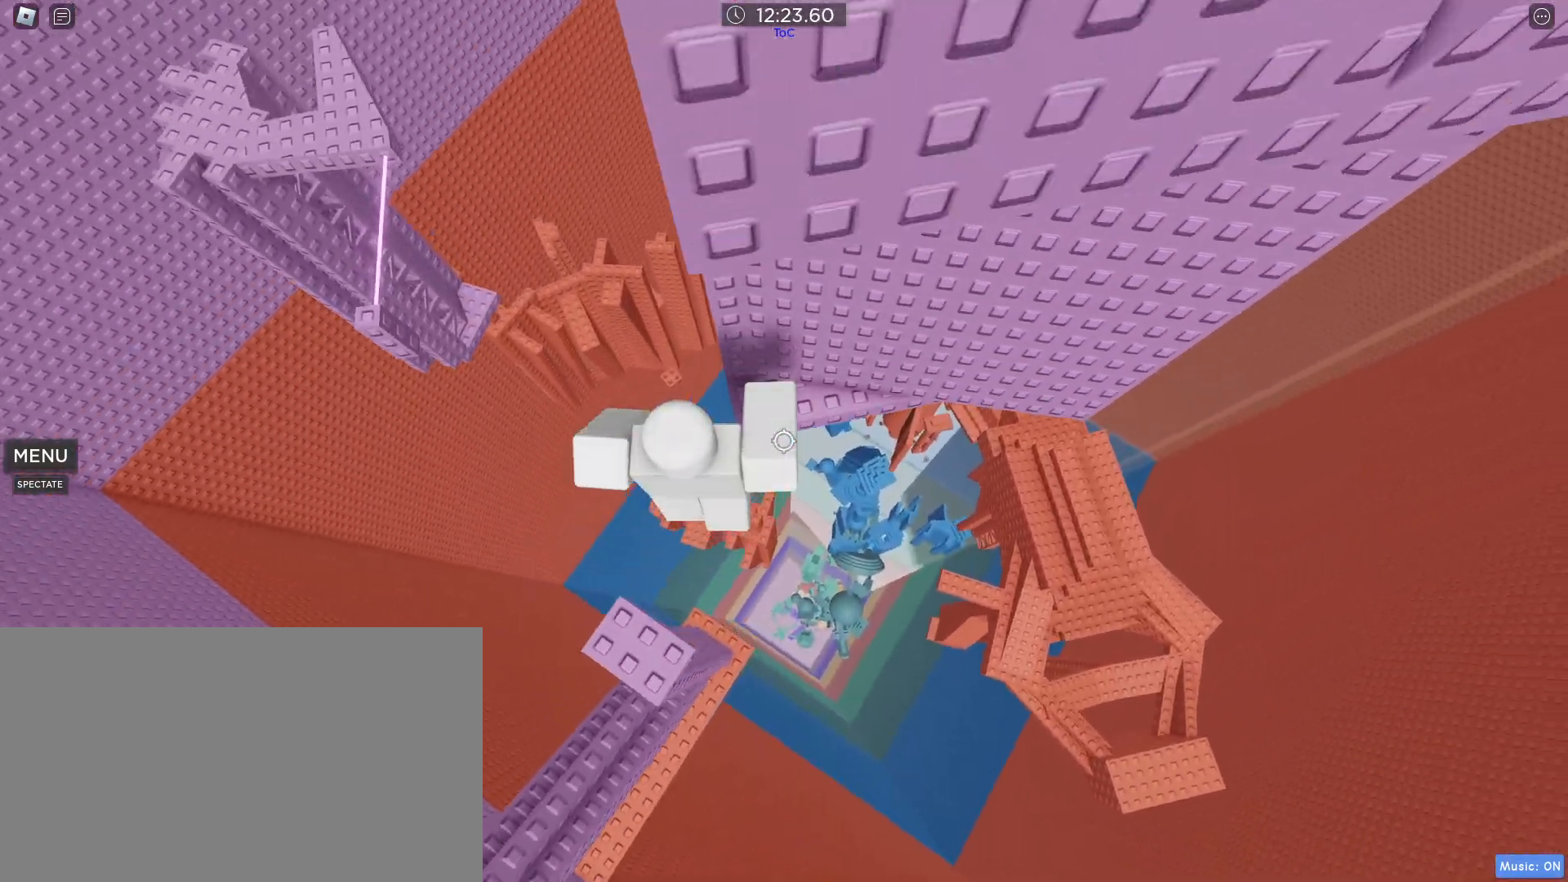
{"keys": ["d", "w"], "mouse": [], "events": [[167, "d", "down"], [450, "mouse_wheel", "down"], [500, "mouse_wheel", "up"]]}